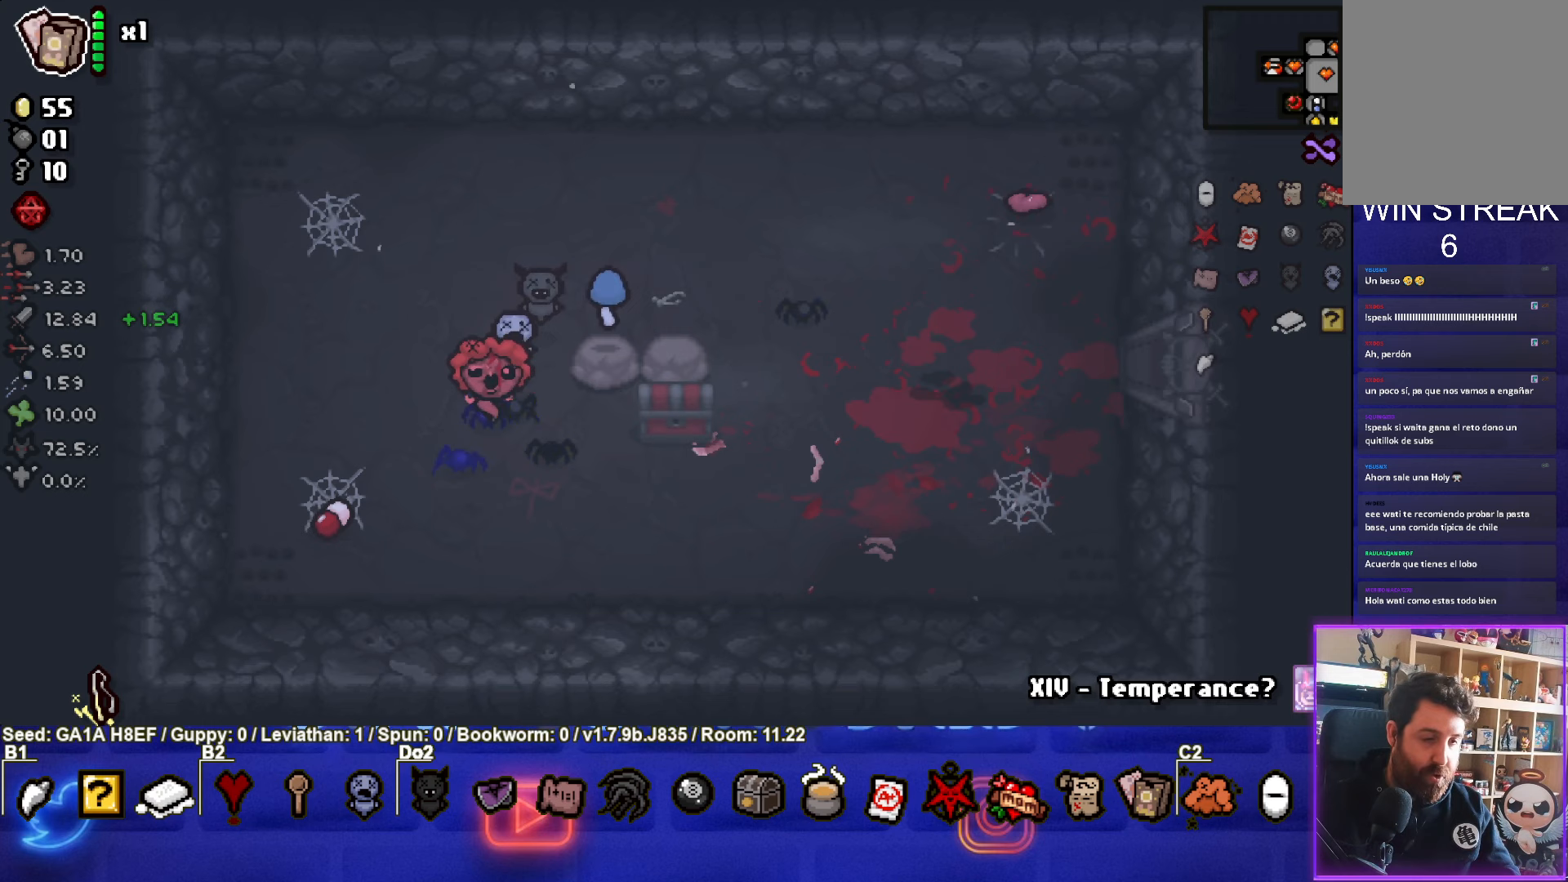
Gameplay with a controller (PlayStation layout); each line is a JSON object with the inputs held at the frame after it. "events" lists button and stick changes between this image and that frame as [ms after this image, input, new state], when the widget could be followed in between. Not read: L3 R3 right_stick.
{"buttons": [], "left_stick": "up", "events": [[50, "L2", "down"], [67, "L1", "down"], [167, "L1", "up"], [167, "L2", "up"], [450, "left_stick", "up"]]}
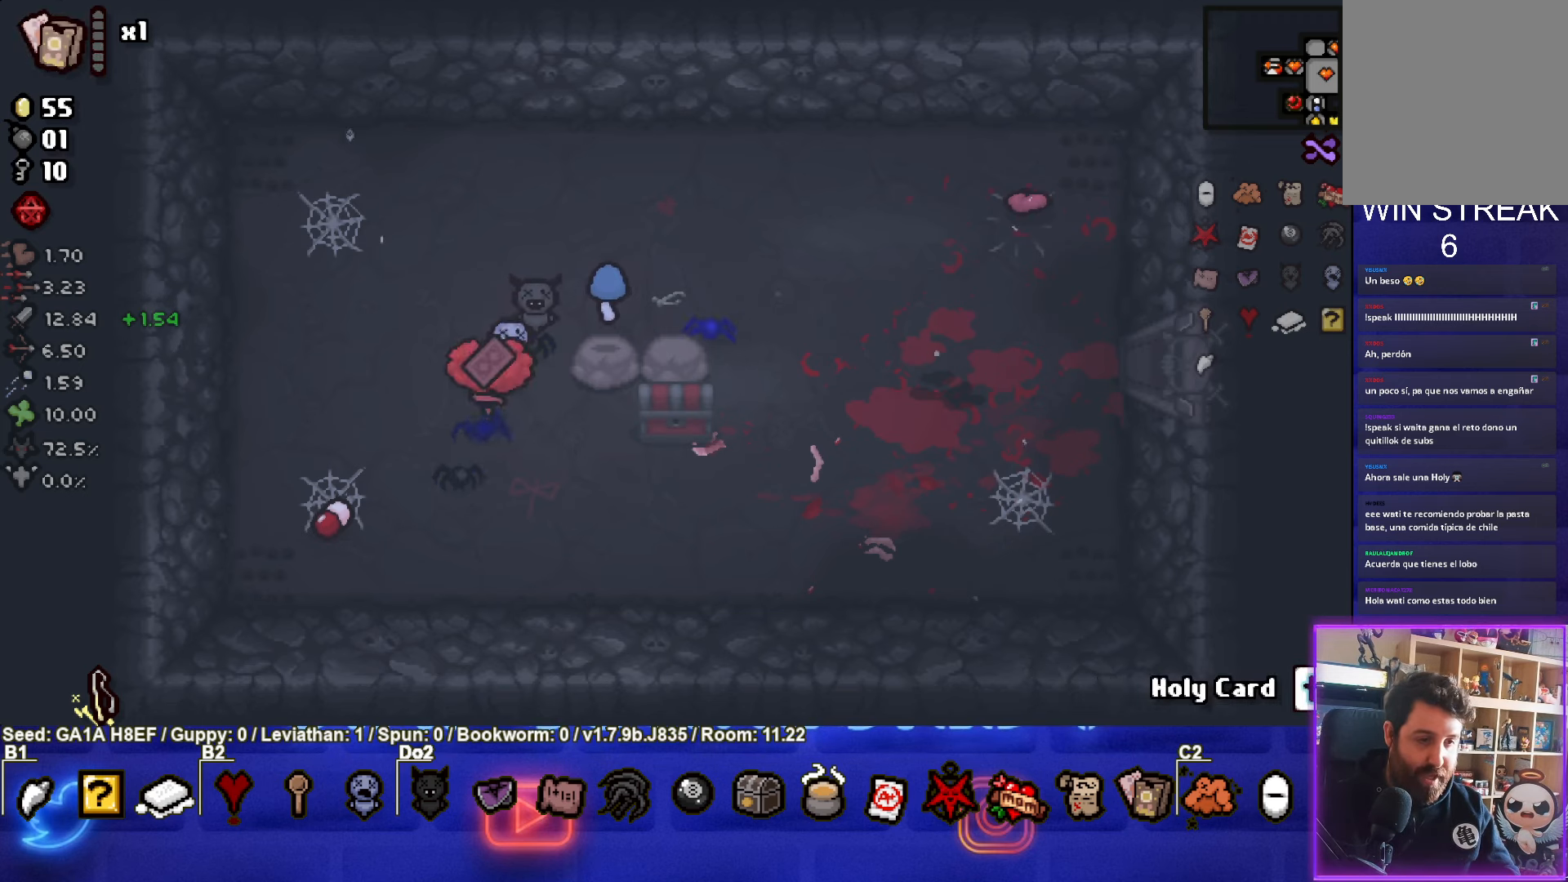
{"buttons": [], "left_stick": "center", "events": [[100, "left_stick", "center"], [400, "R1", "down"], [500, "R1", "up"]]}
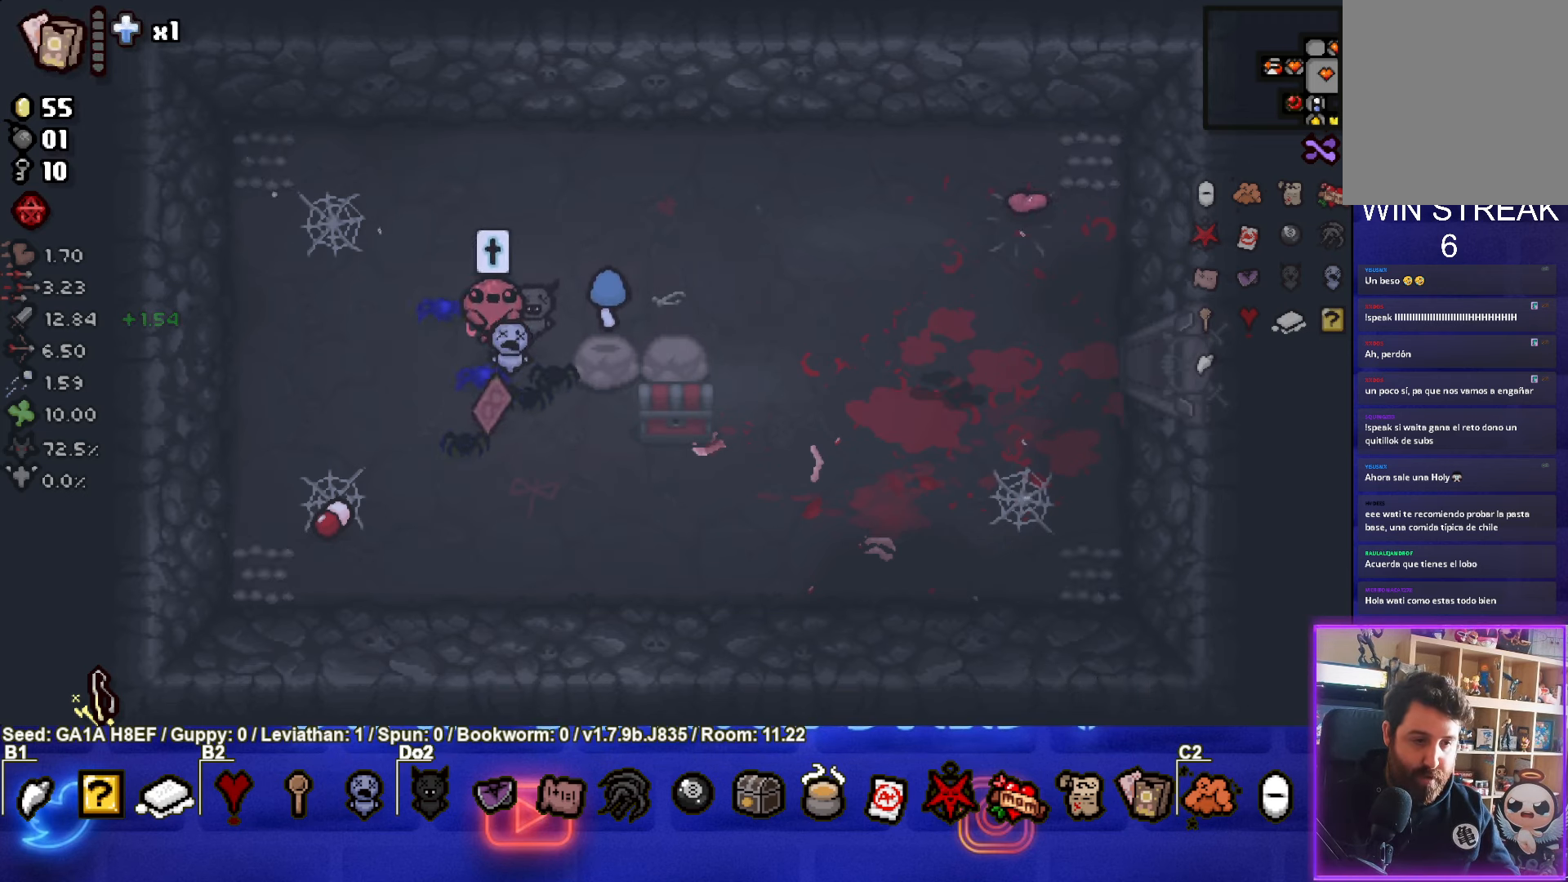
{"buttons": [], "left_stick": "right", "events": [[117, "left_stick", "up-right"], [267, "left_stick", "right"]]}
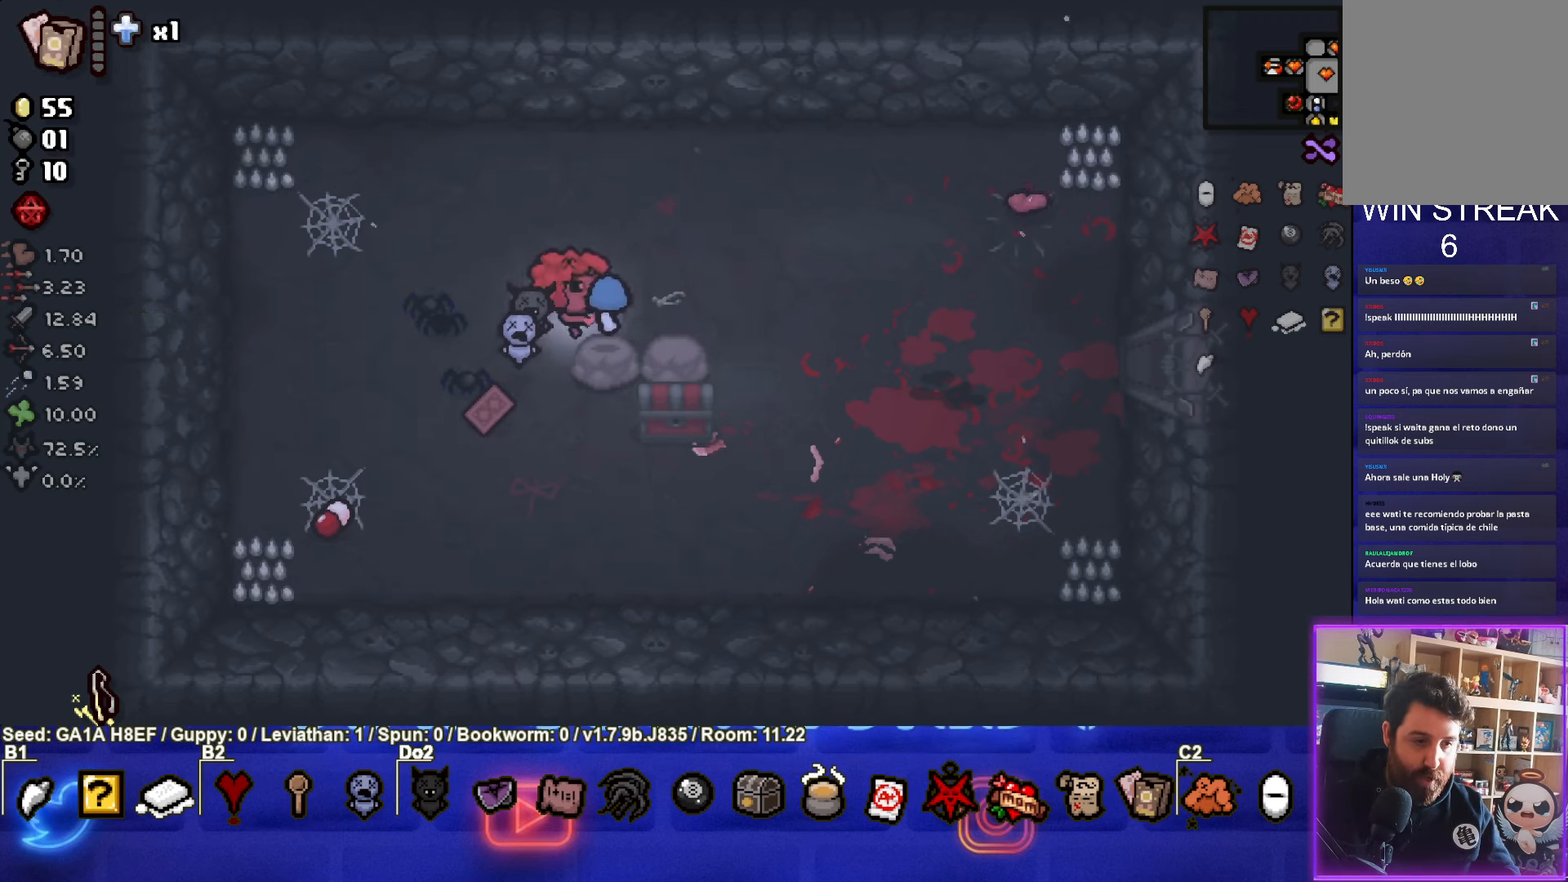
{"buttons": [], "left_stick": "down-right", "events": [[100, "left_stick", "down-left"], [233, "left_stick", "down"], [333, "left_stick", "down-right"]]}
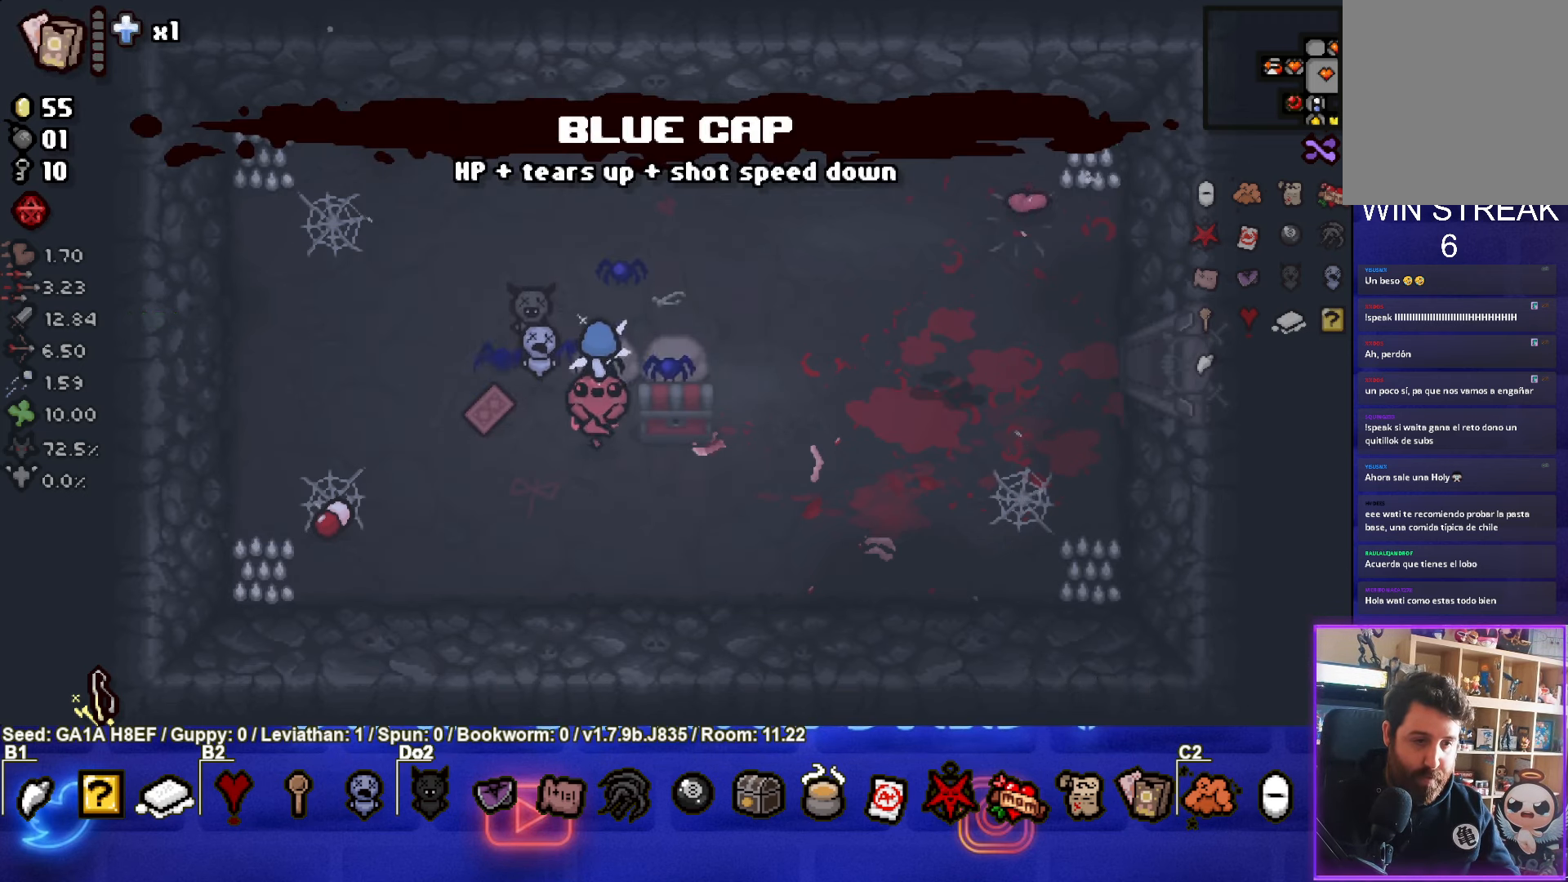
{"buttons": [], "left_stick": "up-left", "events": [[400, "left_stick", "up-right"], [483, "left_stick", "up-left"]]}
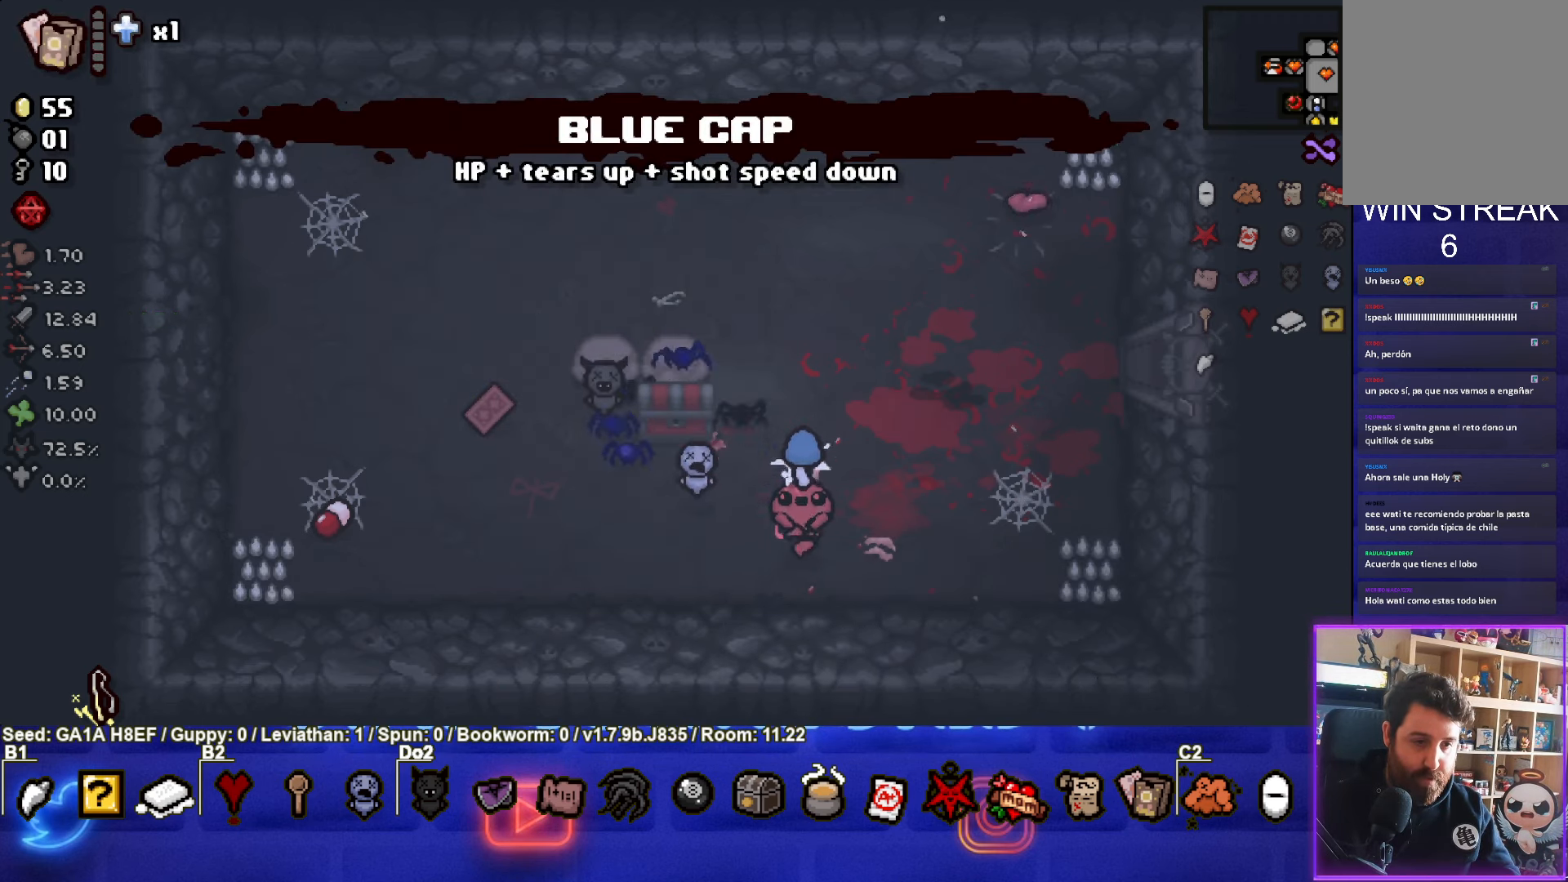
{"buttons": [], "left_stick": "down-right", "events": [[283, "left_stick", "left"], [433, "left_stick", "down"], [483, "left_stick", "down-right"]]}
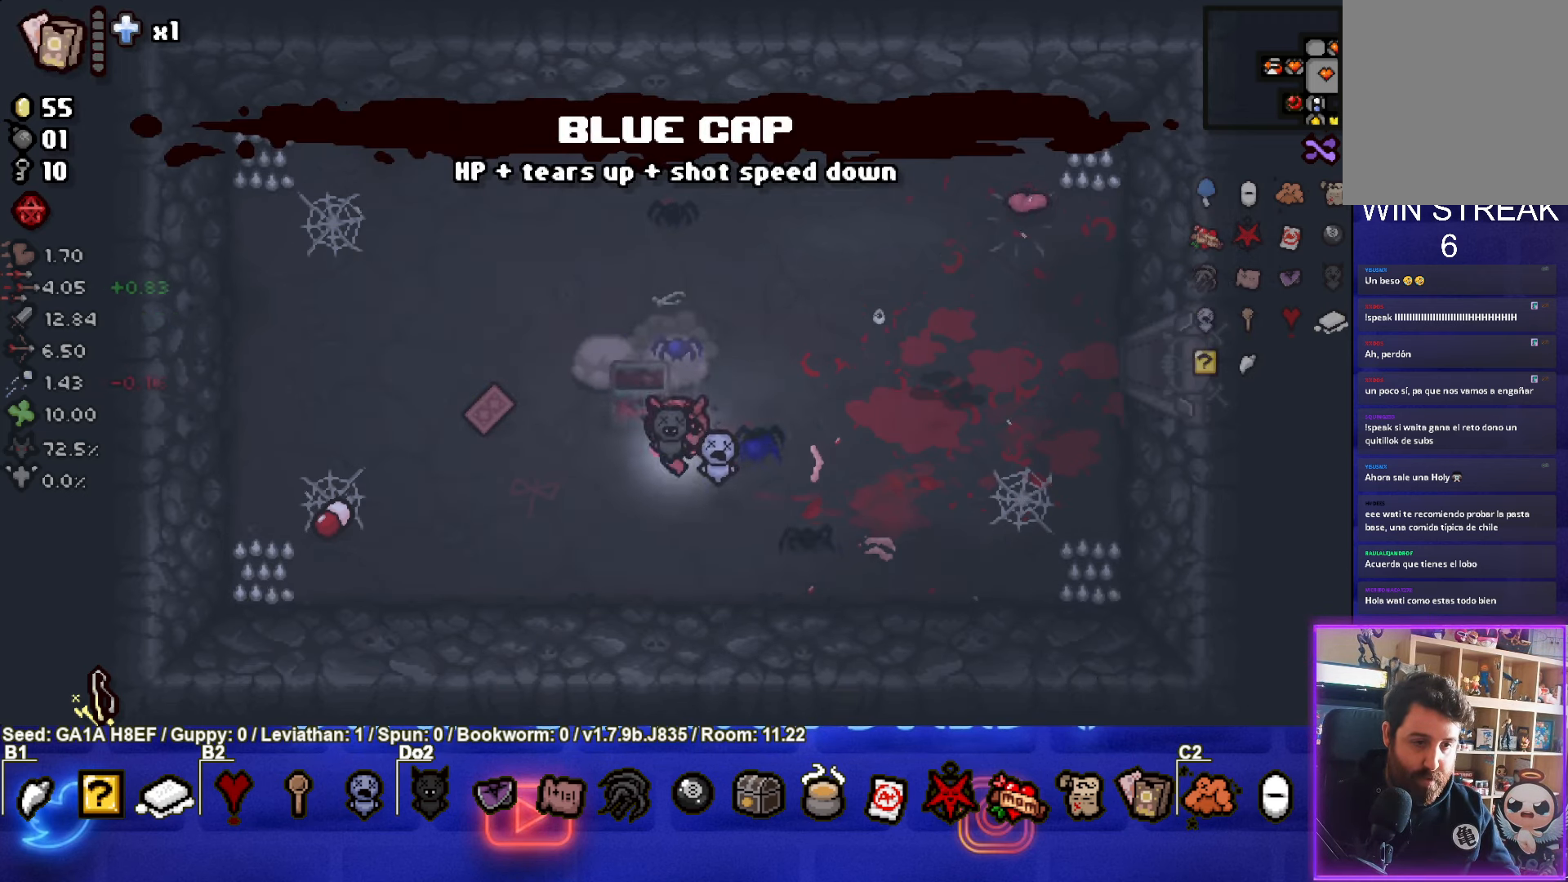
{"buttons": [], "left_stick": "up-right", "events": [[133, "left_stick", "right"], [300, "left_stick", "up-right"]]}
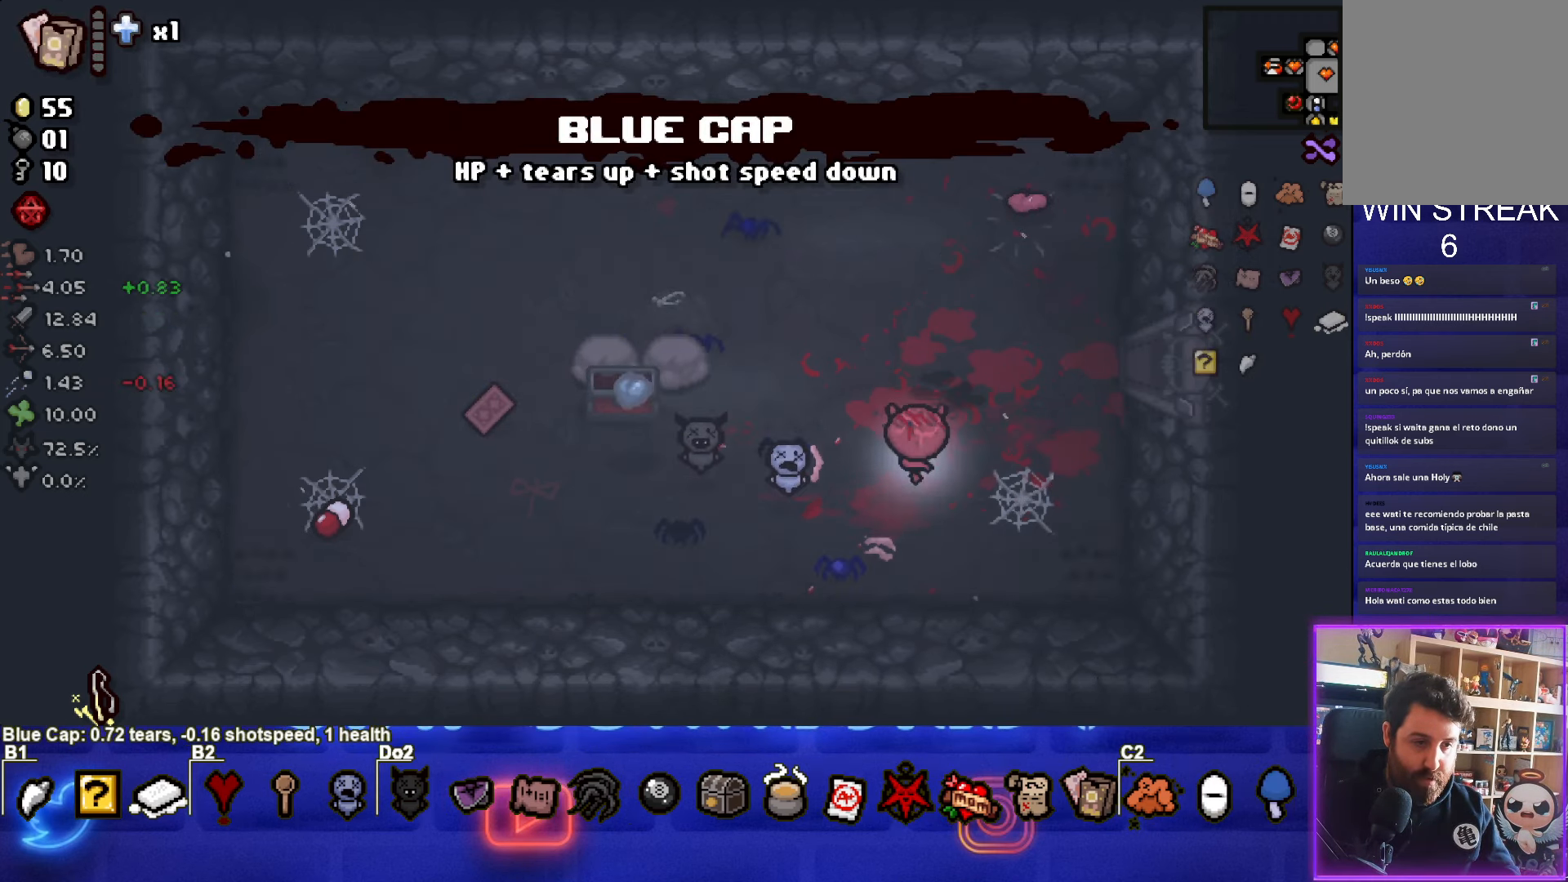
{"buttons": [], "left_stick": "up-left", "events": [[67, "left_stick", "up-left"]]}
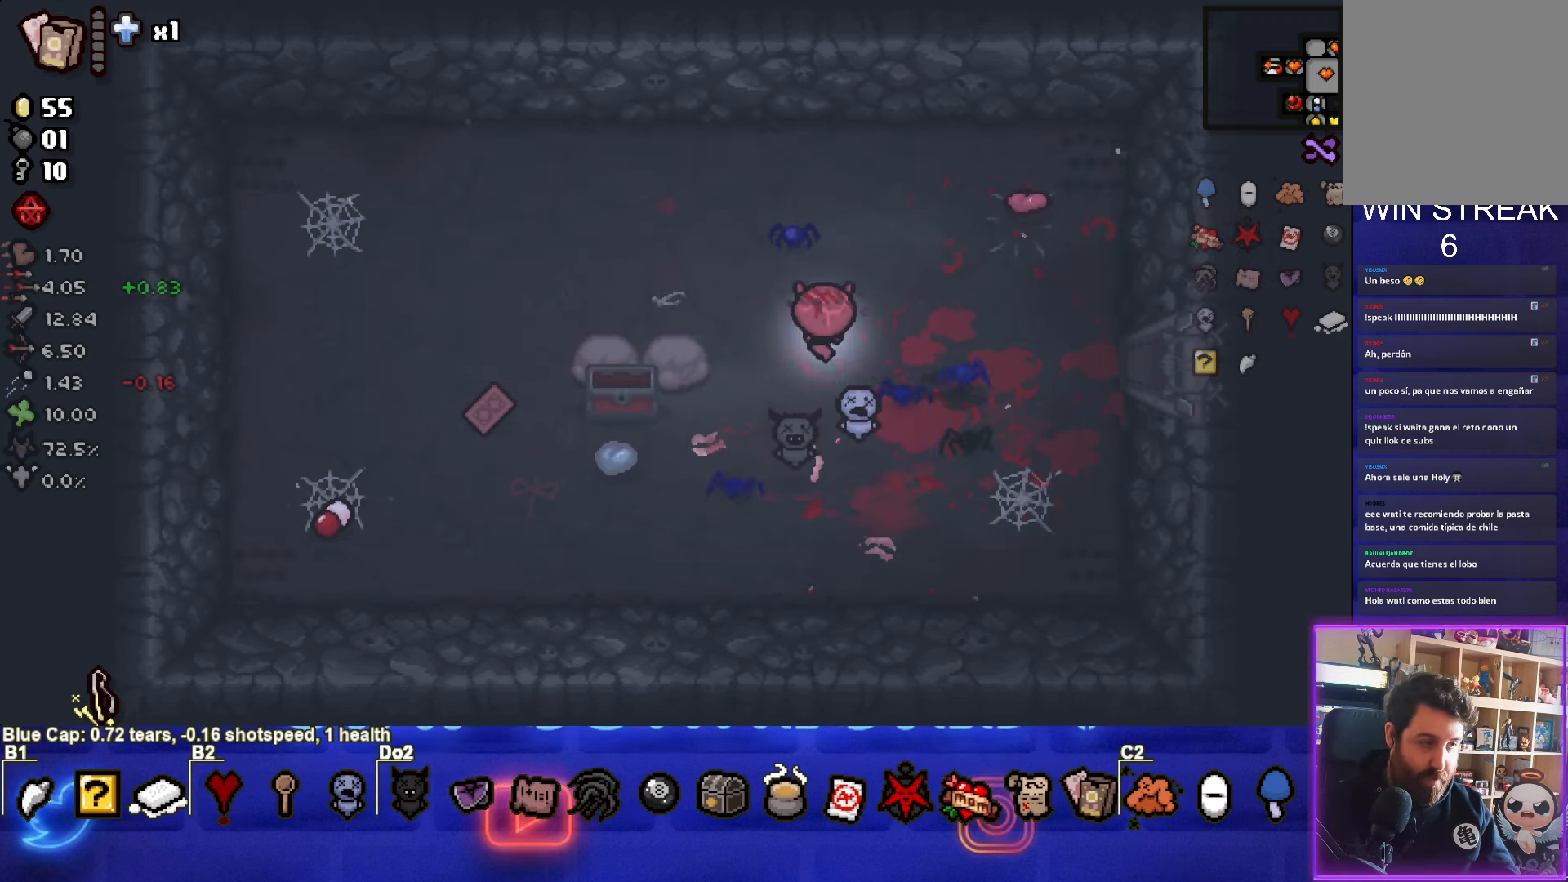
{"buttons": [], "left_stick": "down-left", "events": [[117, "left_stick", "left"], [317, "left_stick", "down-left"]]}
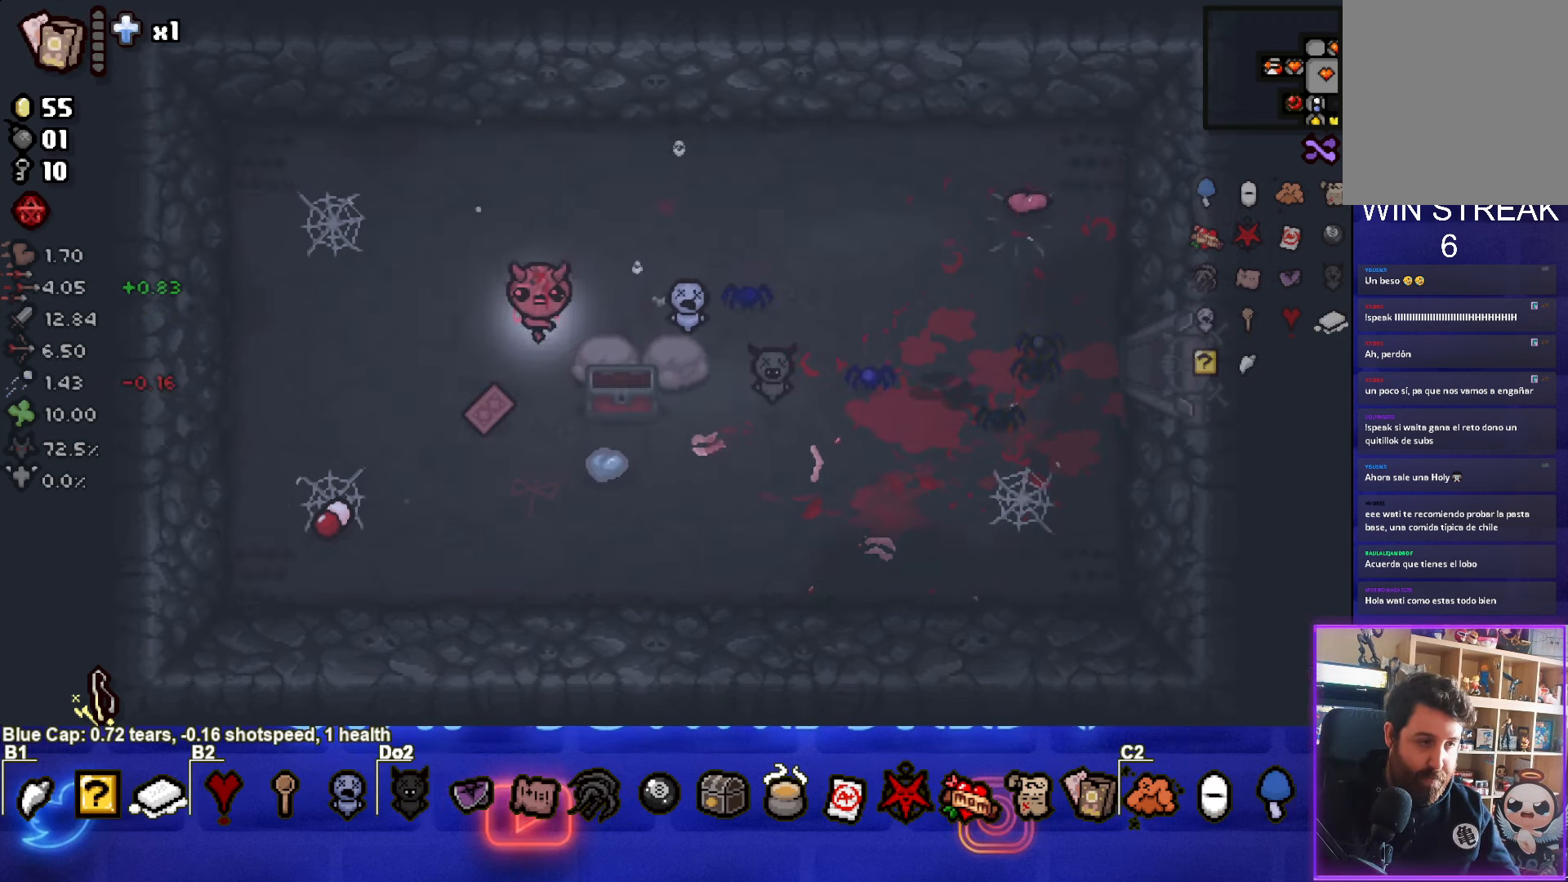
{"buttons": [], "left_stick": "right", "events": [[133, "left_stick", "up"], [300, "left_stick", "up-right"], [500, "left_stick", "right"]]}
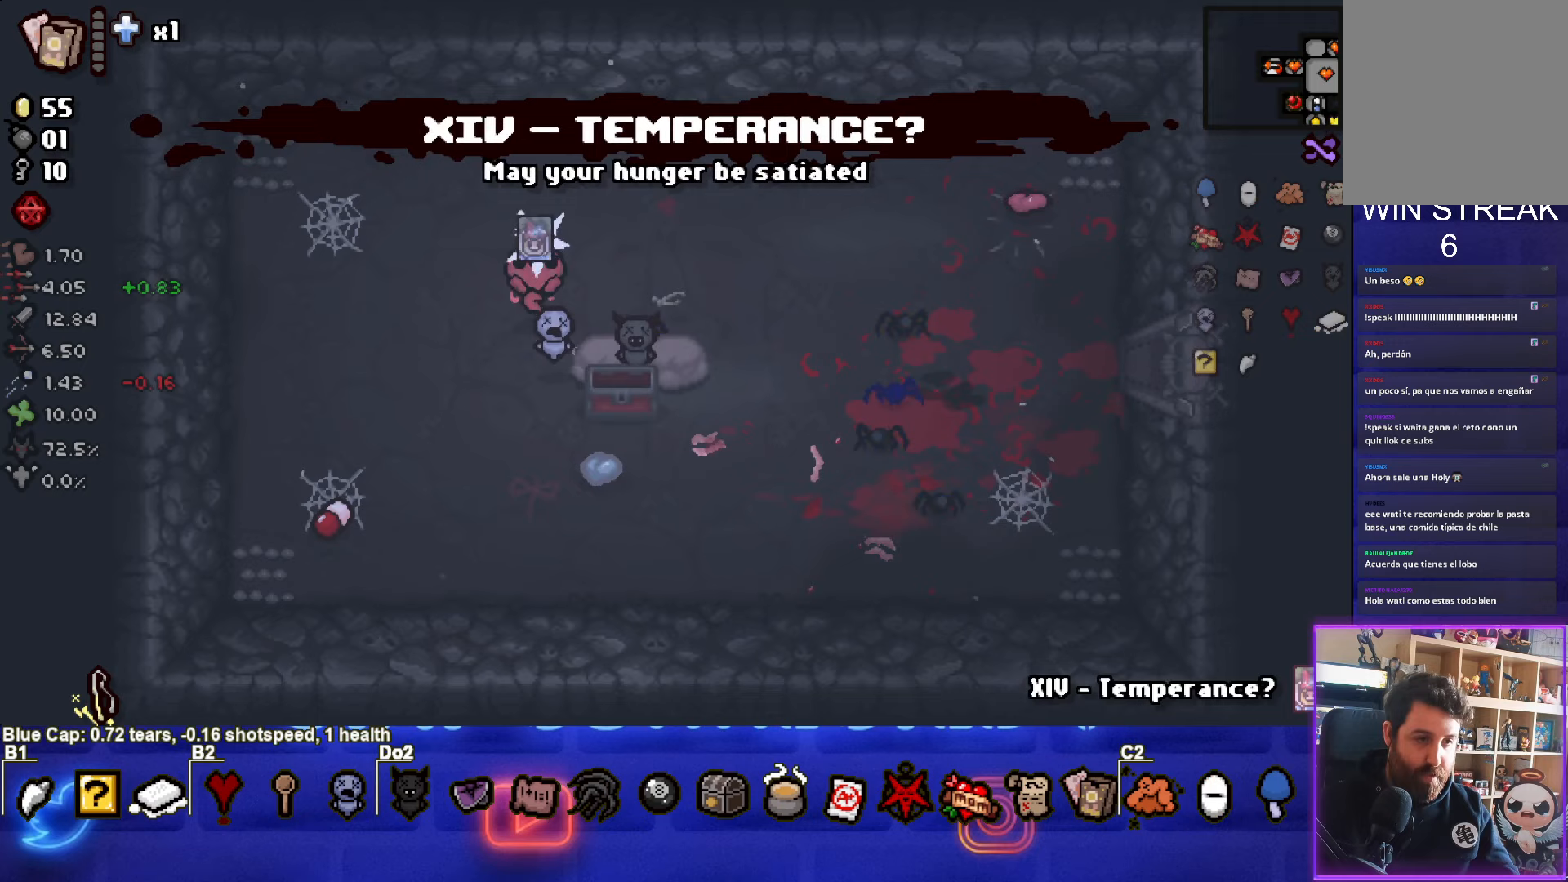
{"buttons": [], "left_stick": "right", "events": []}
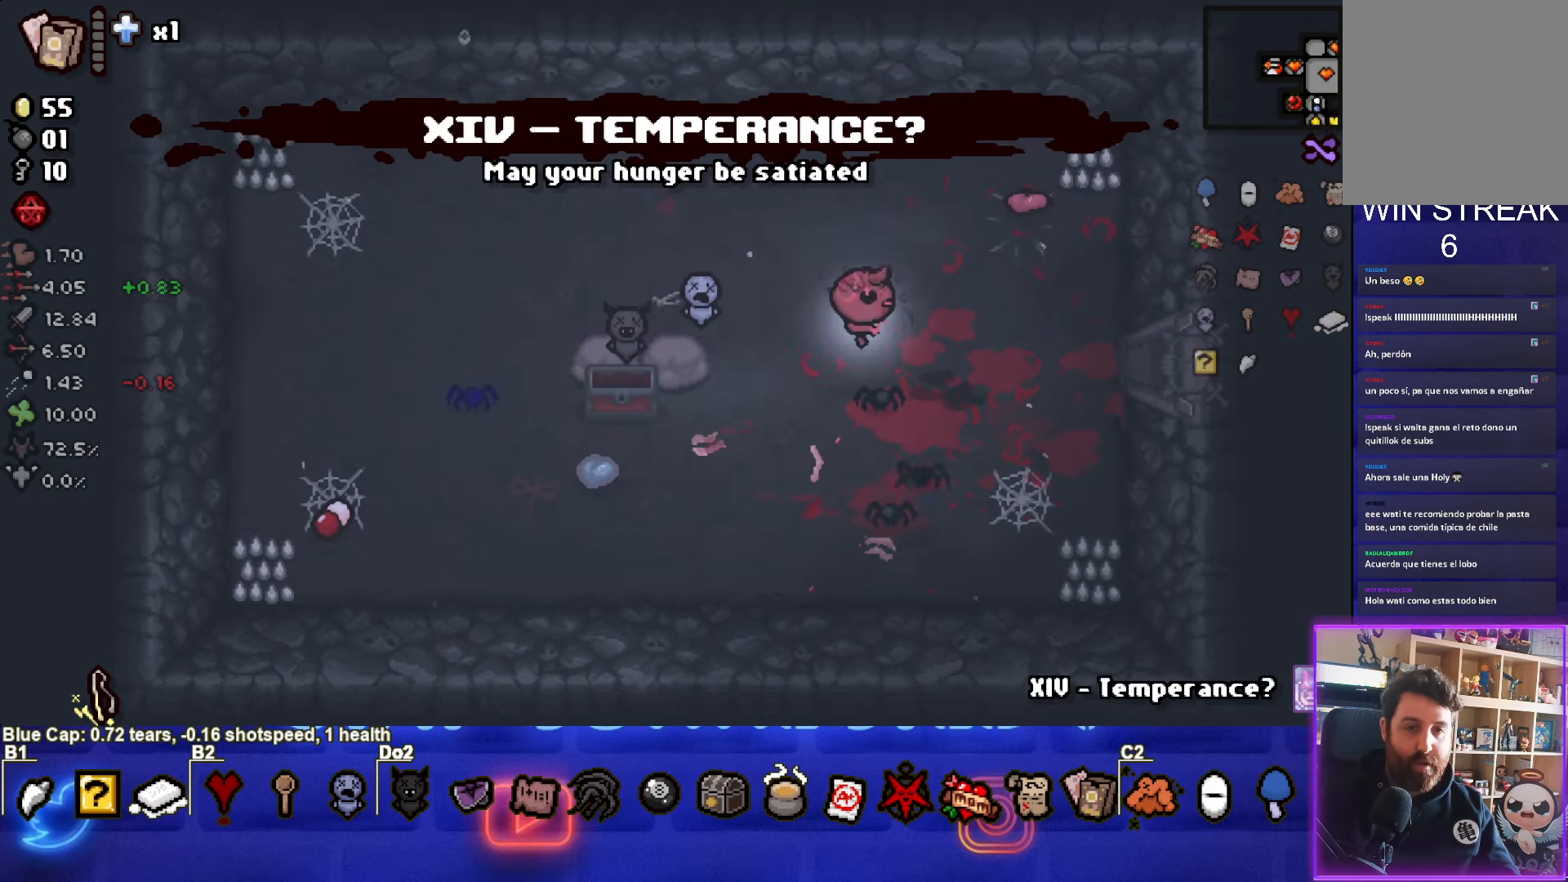
{"buttons": [], "left_stick": "right", "events": []}
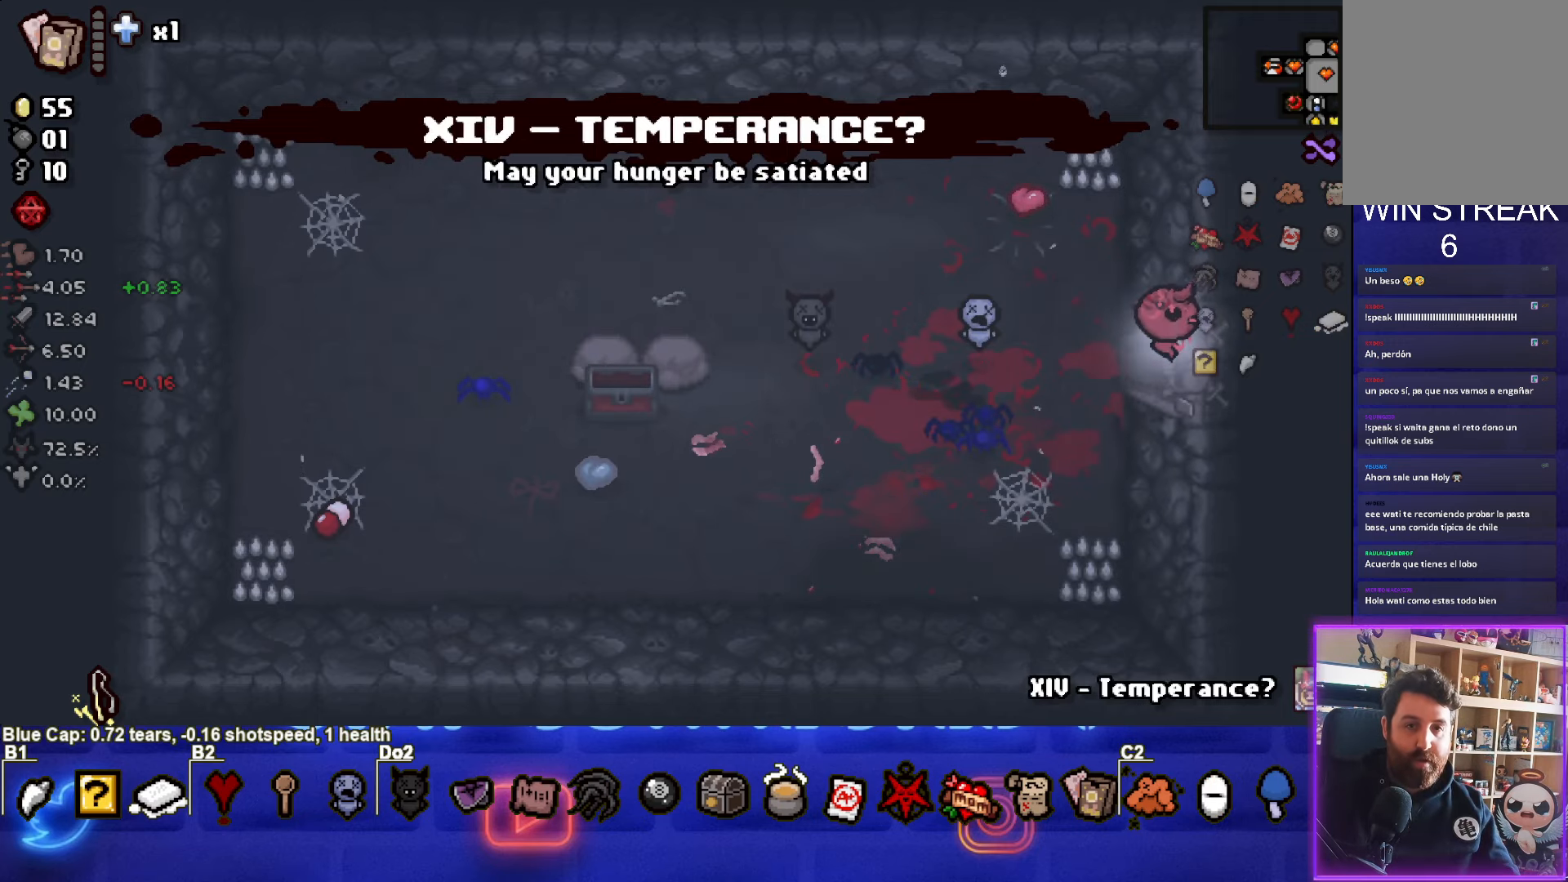
{"buttons": [], "left_stick": "right", "events": [[100, "left_stick", "center"], [350, "left_stick", "right"]]}
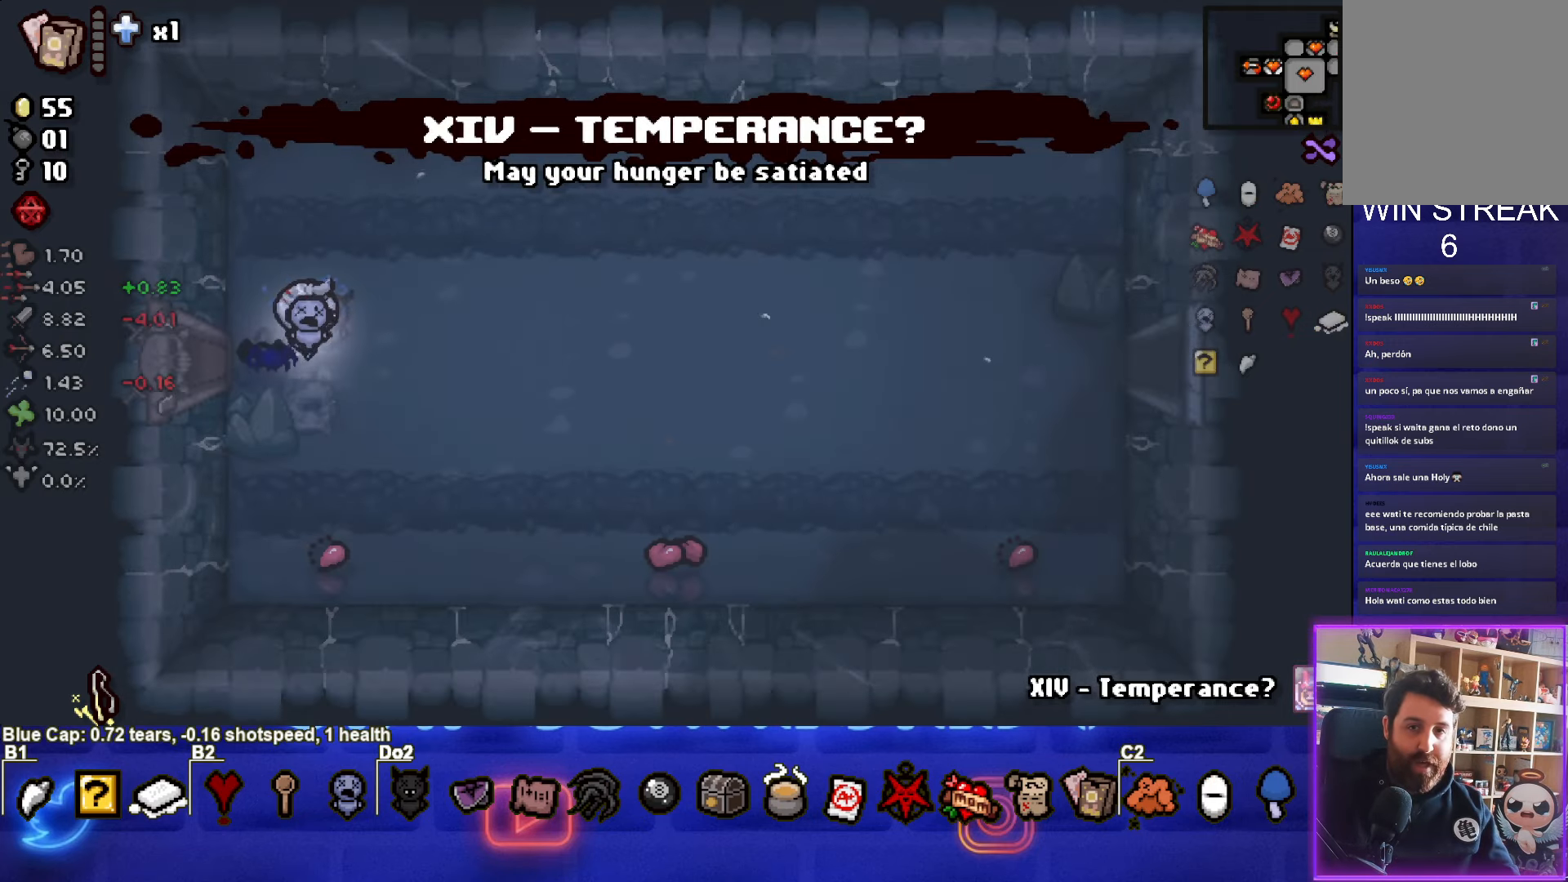
{"buttons": [], "left_stick": "right", "events": []}
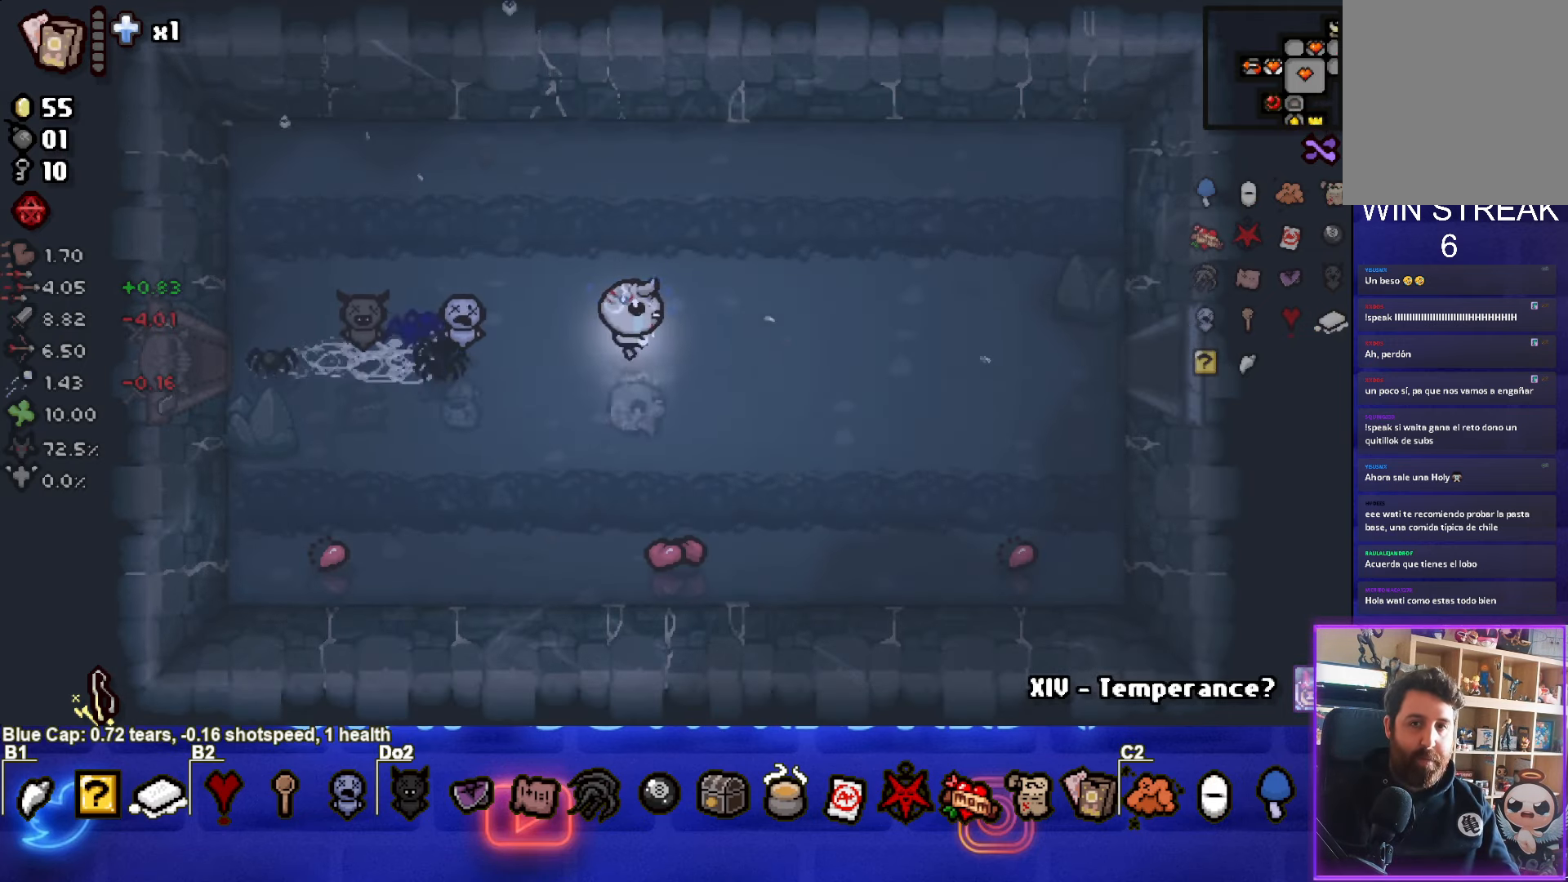
{"buttons": [], "left_stick": "right", "events": []}
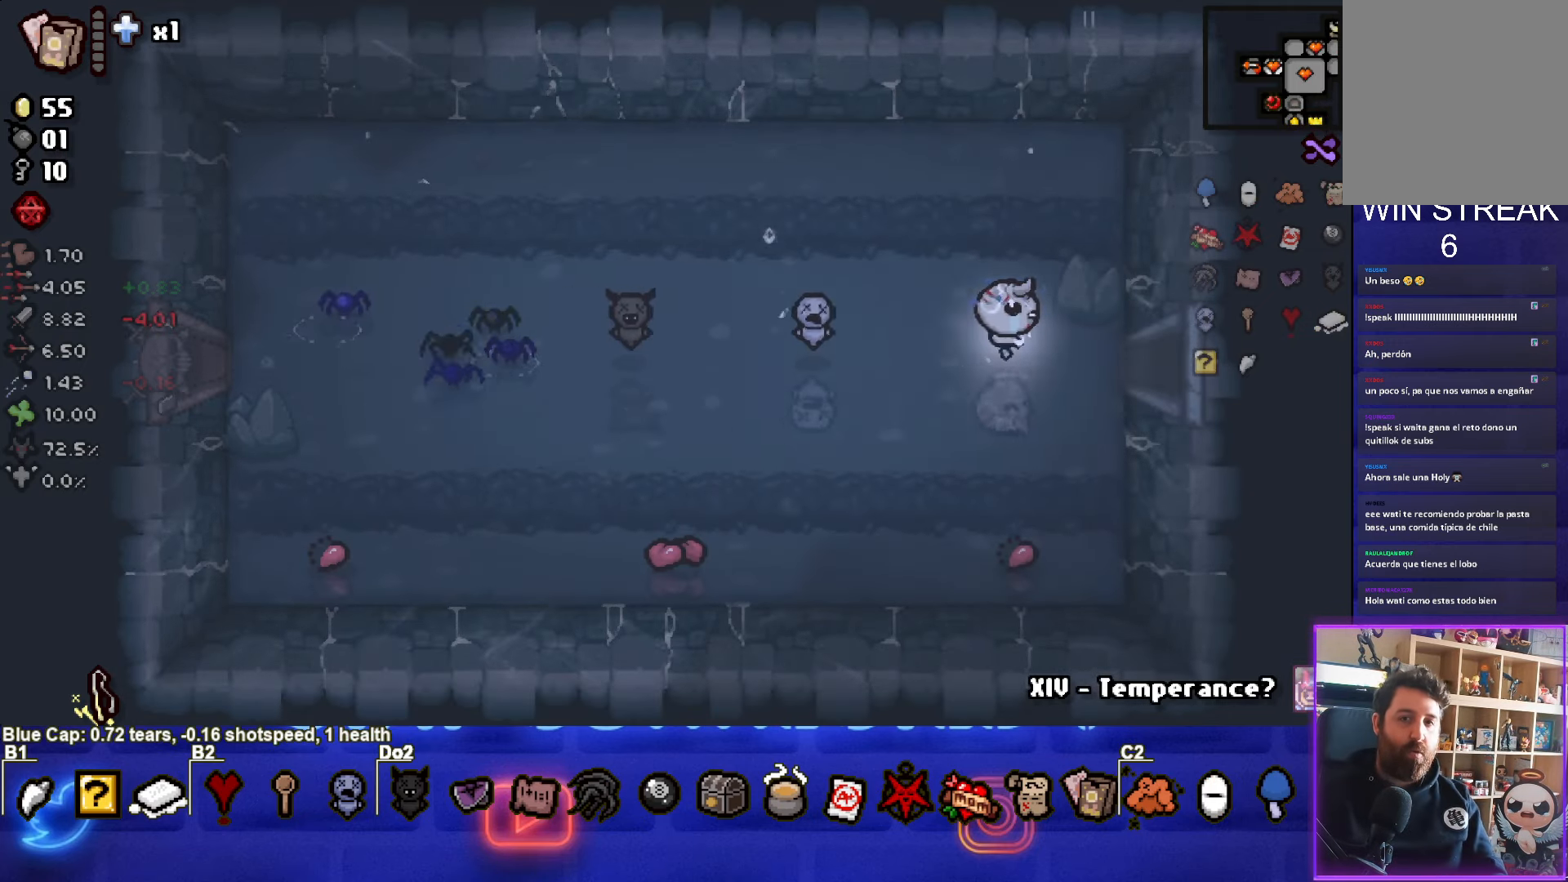
{"buttons": [], "left_stick": "right", "events": []}
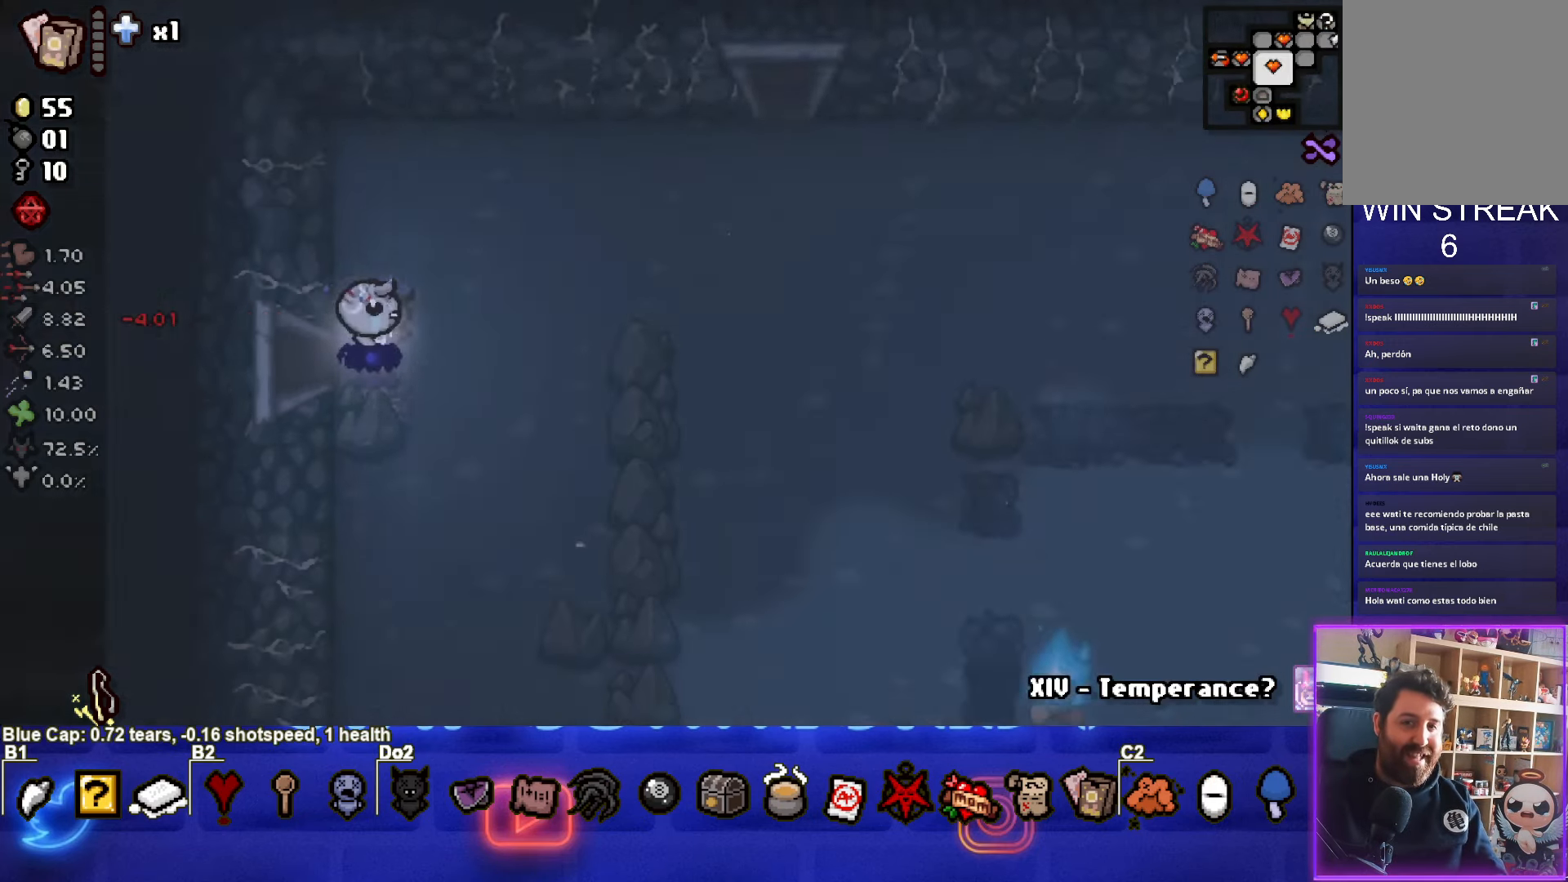
{"buttons": [], "left_stick": "right", "events": []}
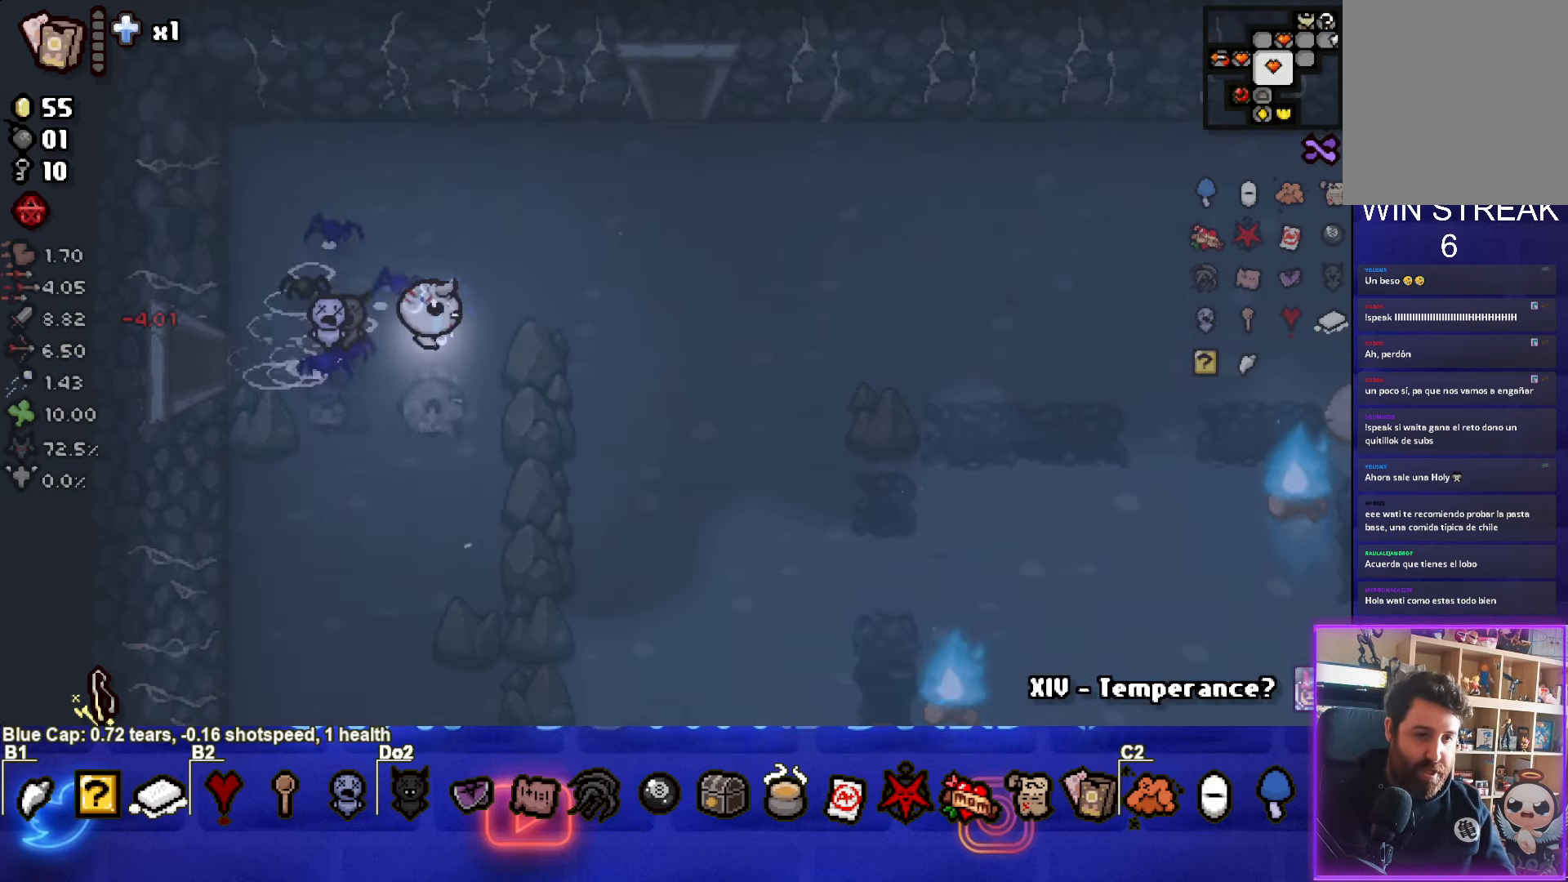
{"buttons": [], "left_stick": "center", "events": [[417, "left_stick", "center"]]}
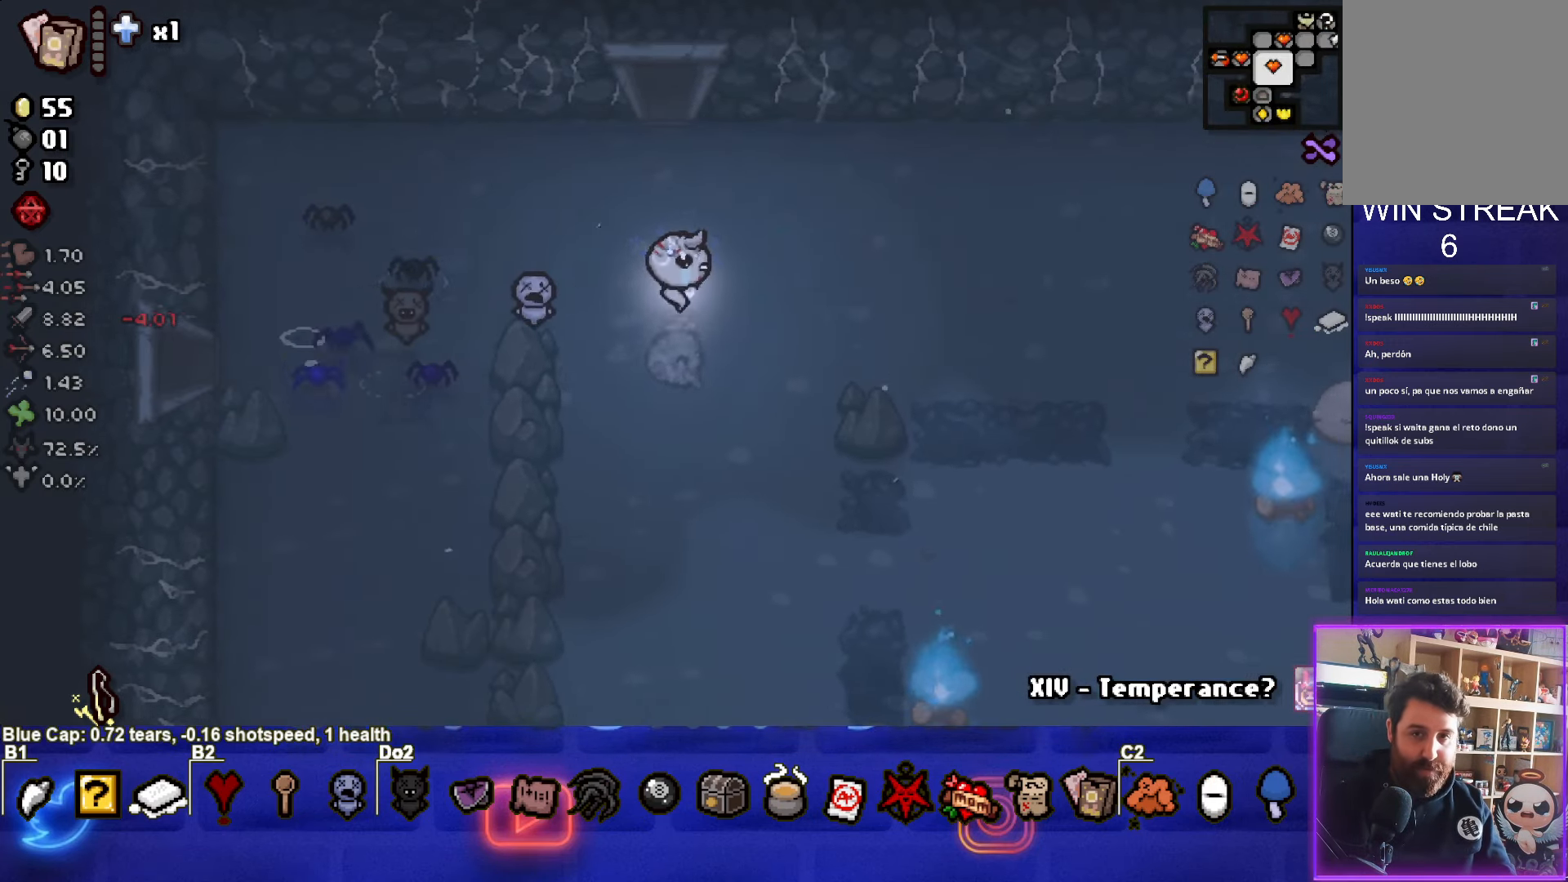
{"buttons": ["SELECT"], "left_stick": "center", "events": [[17, "SELECT", "down"]]}
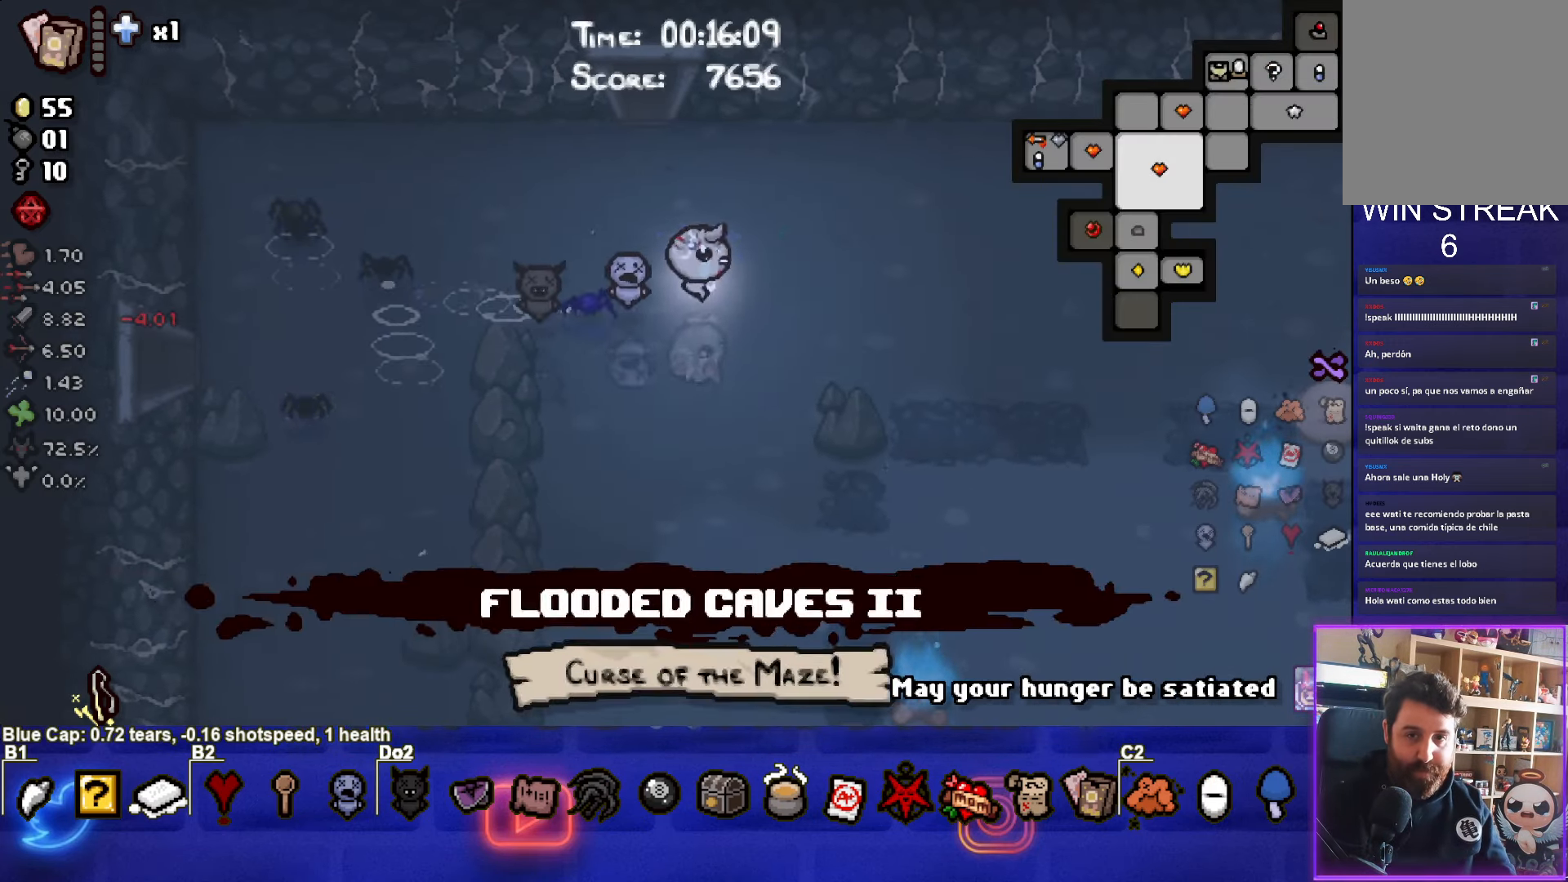
{"buttons": [], "left_stick": "down", "events": [[150, "left_stick", "down-left"], [333, "SELECT", "up"], [417, "left_stick", "down"]]}
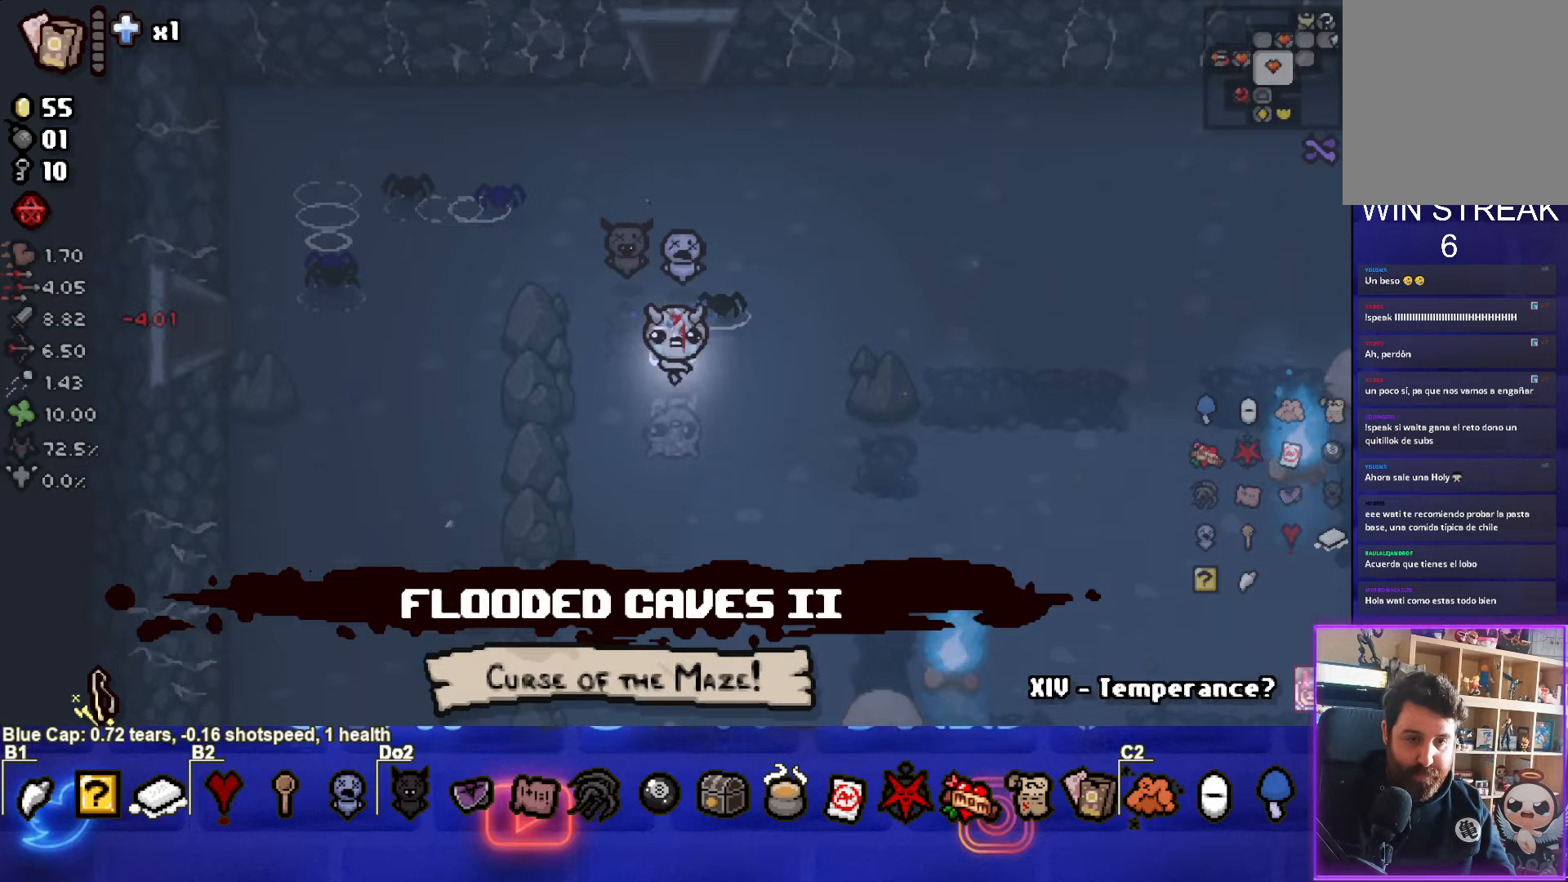
{"buttons": [], "left_stick": "down", "events": []}
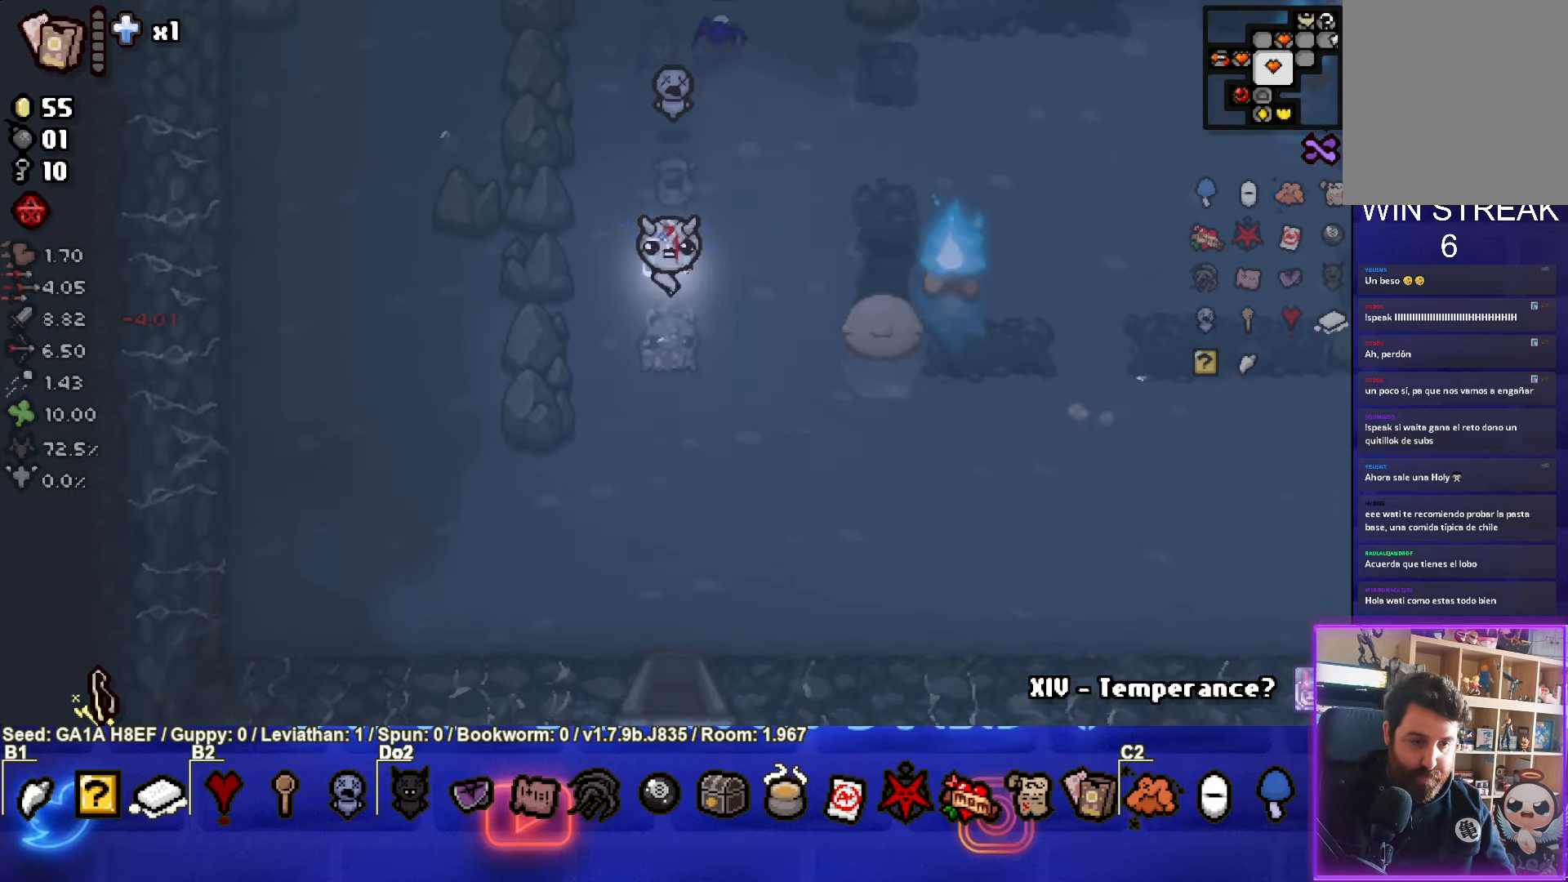
{"buttons": [], "left_stick": "down", "events": []}
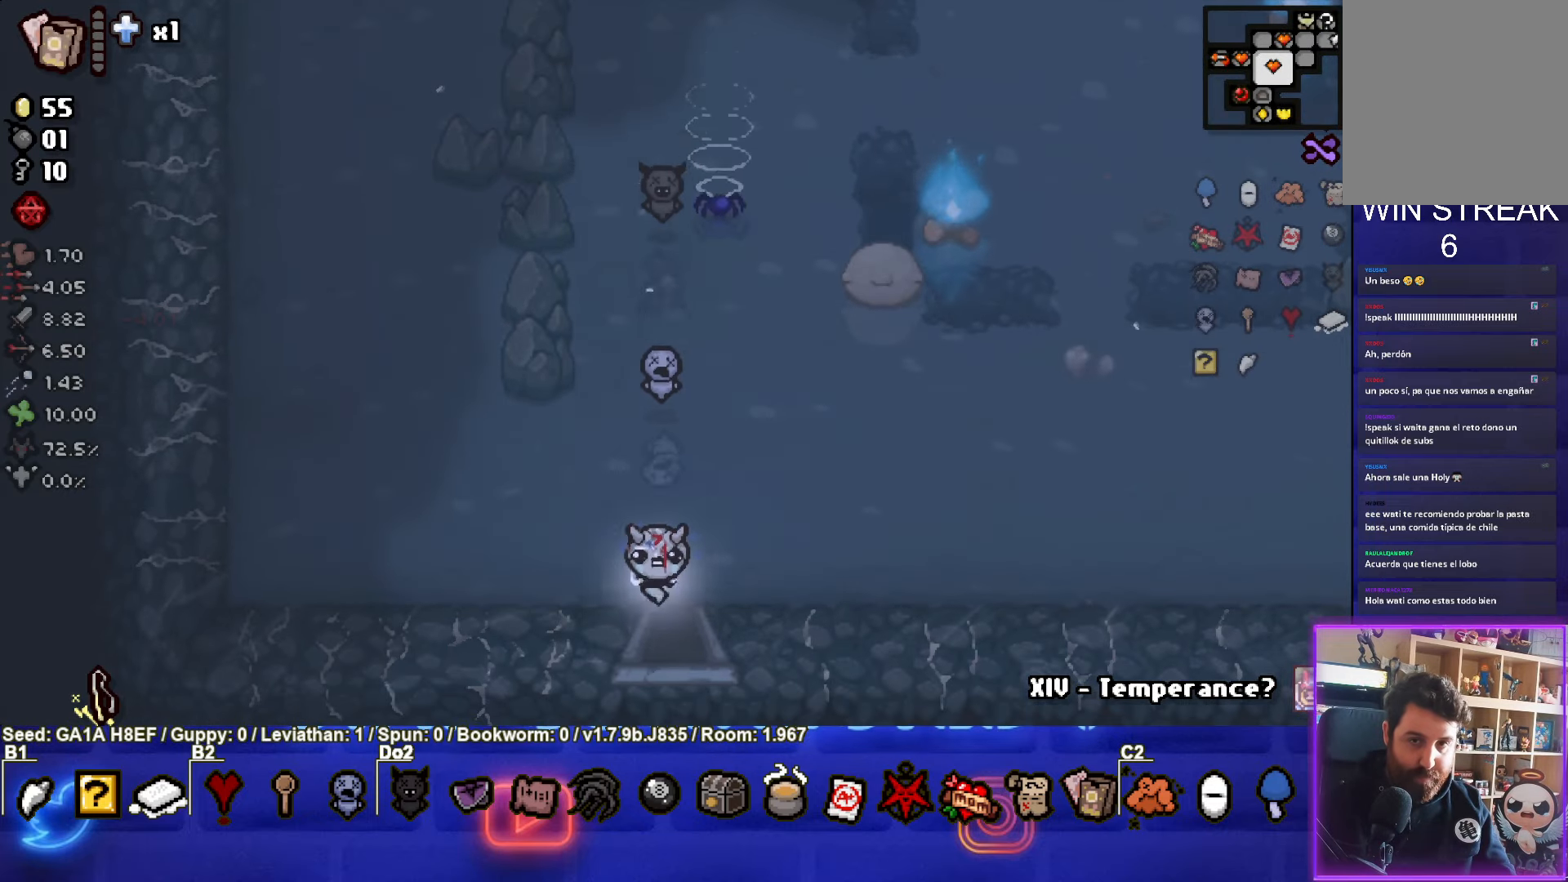
{"buttons": [], "left_stick": "center", "events": [[133, "left_stick", "center"]]}
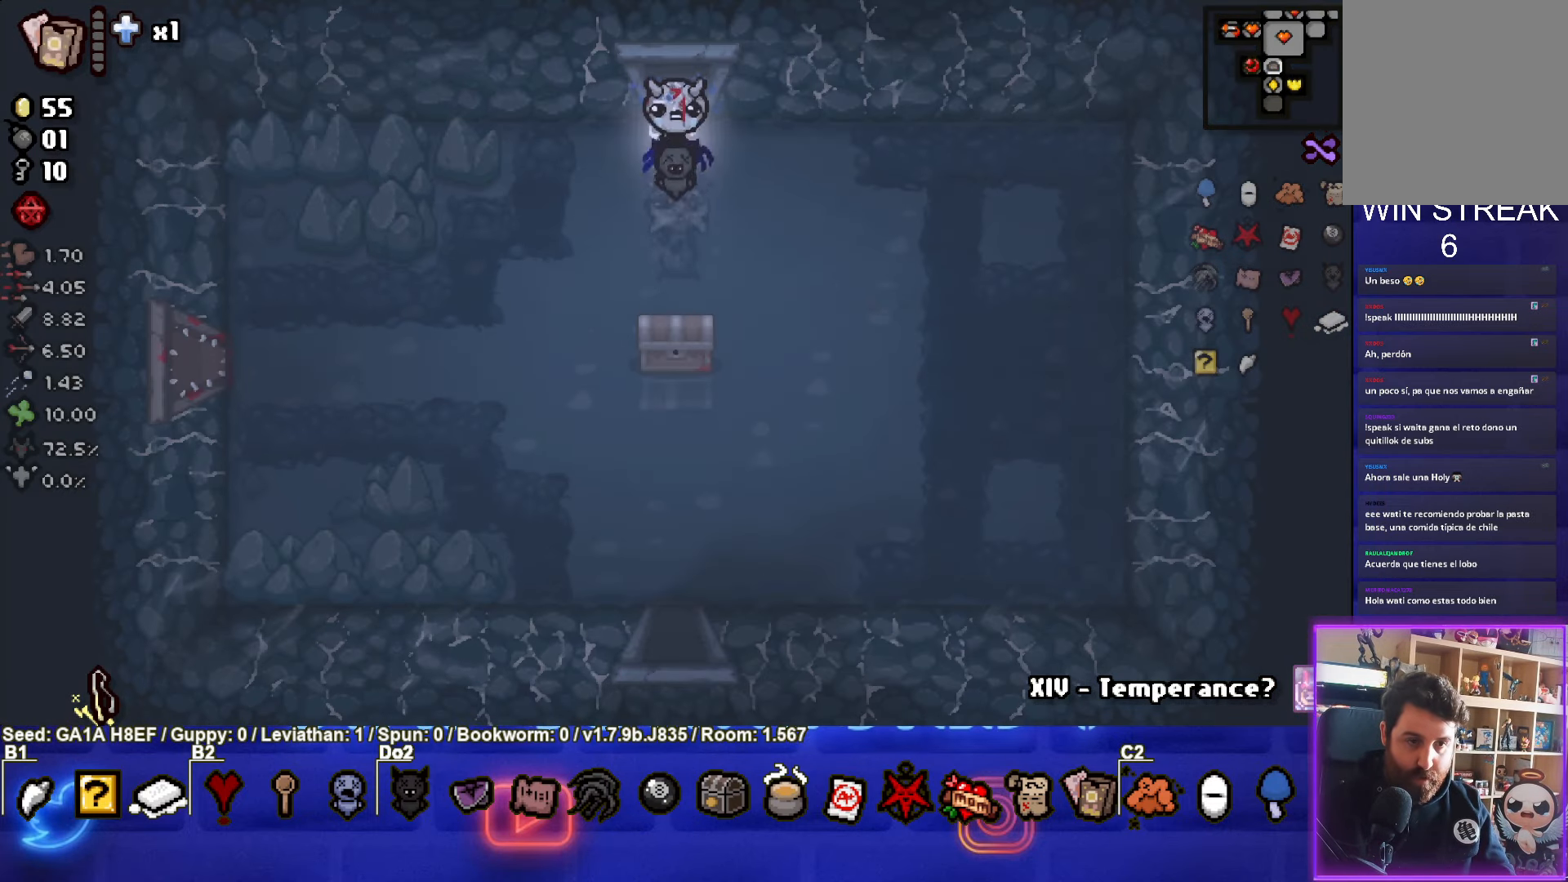
{"buttons": [], "left_stick": "down-left", "events": [[133, "left_stick", "down-left"]]}
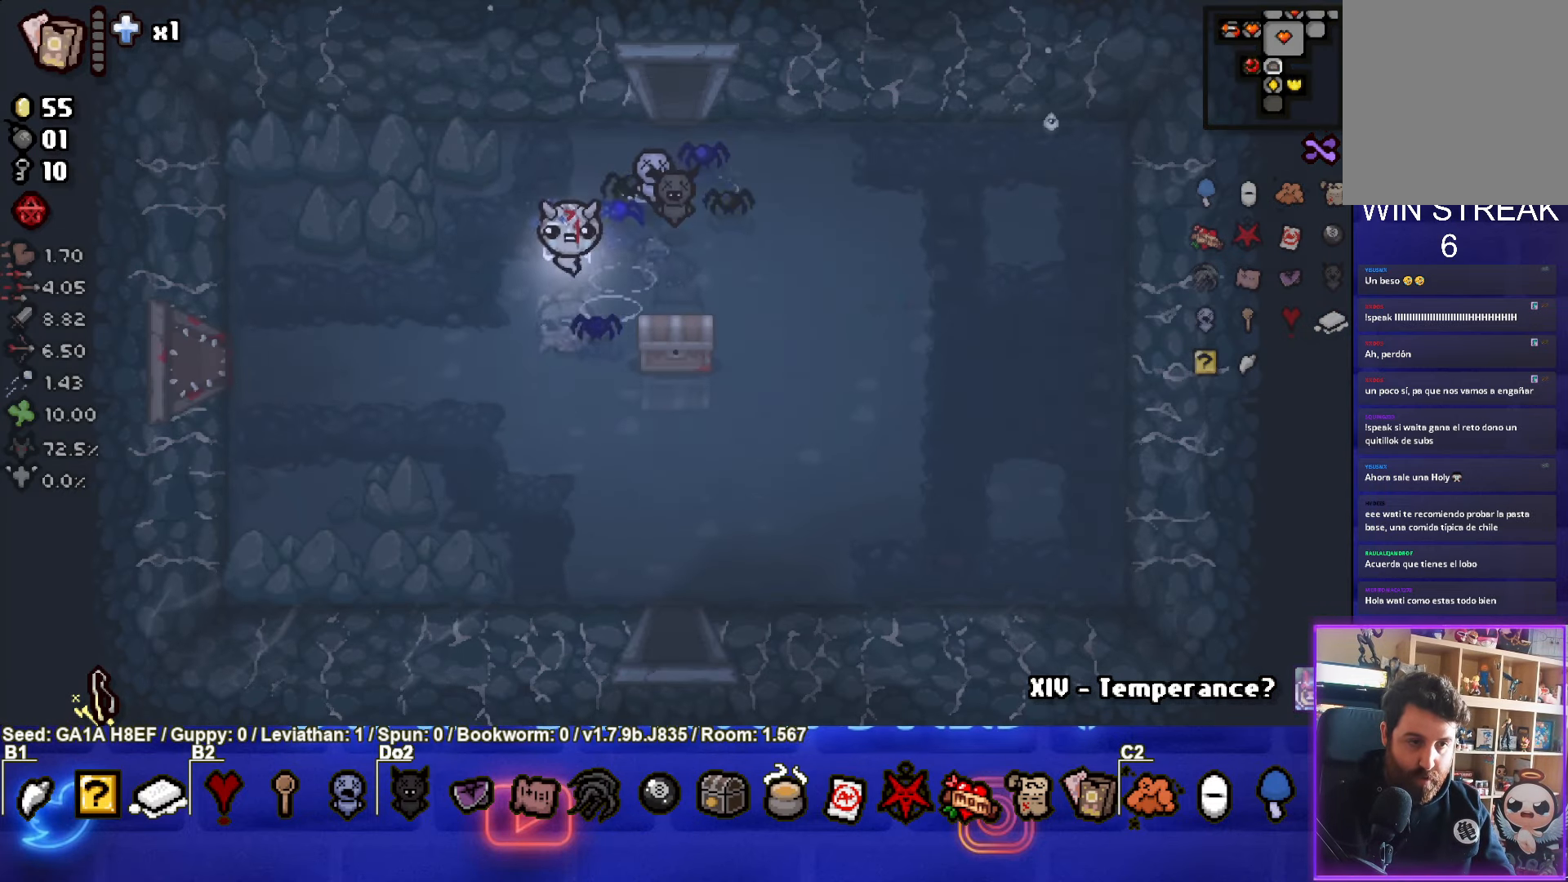
{"buttons": [], "left_stick": "down", "events": [[33, "left_stick", "down"]]}
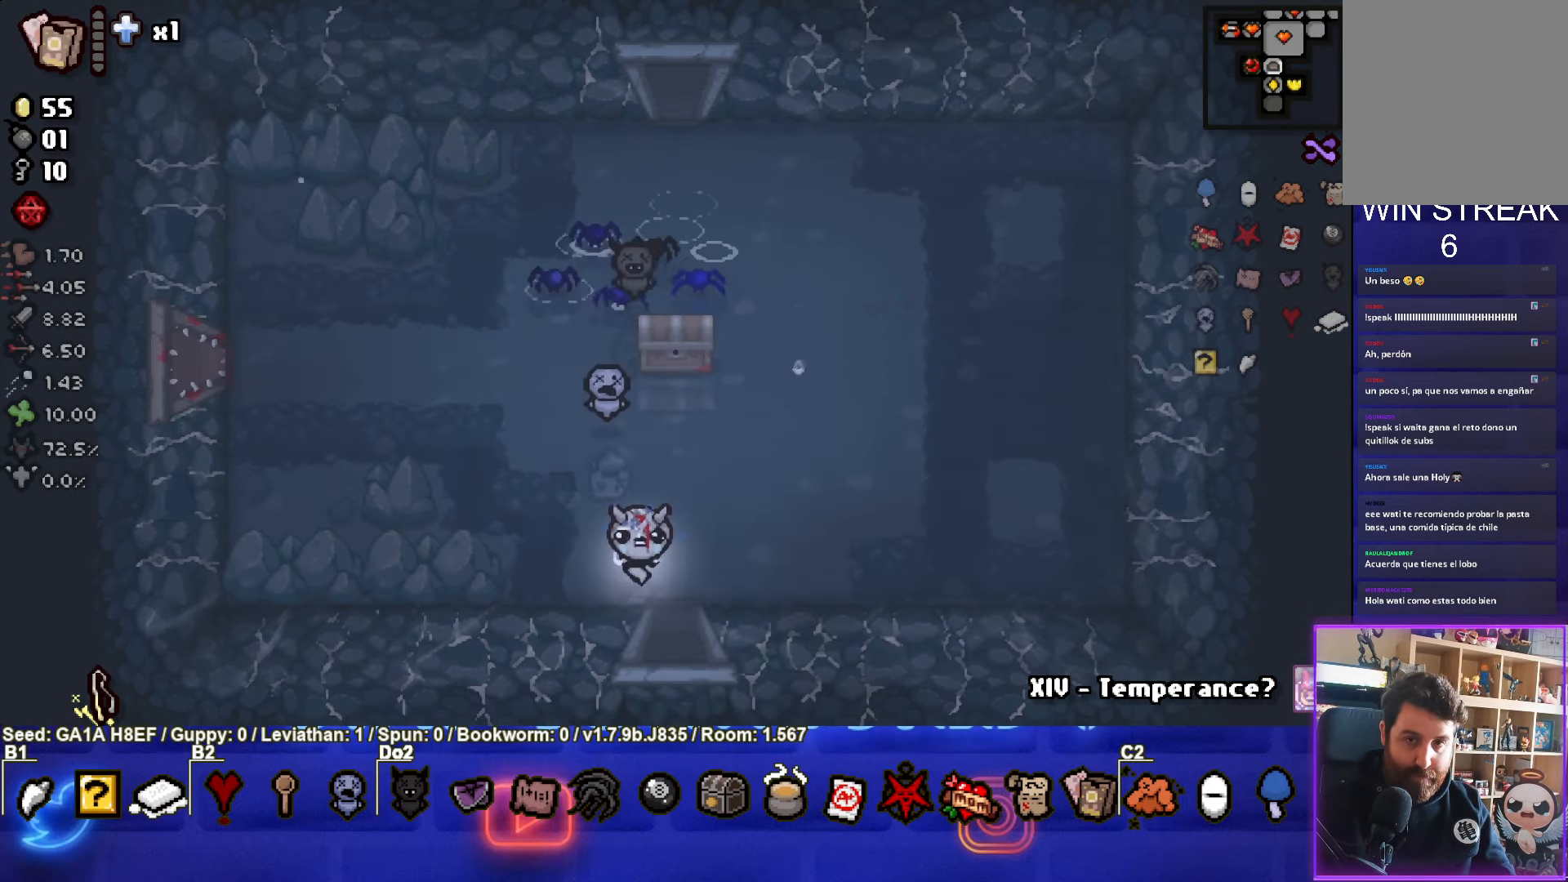
{"buttons": [], "left_stick": "center", "events": [[217, "left_stick", "center"]]}
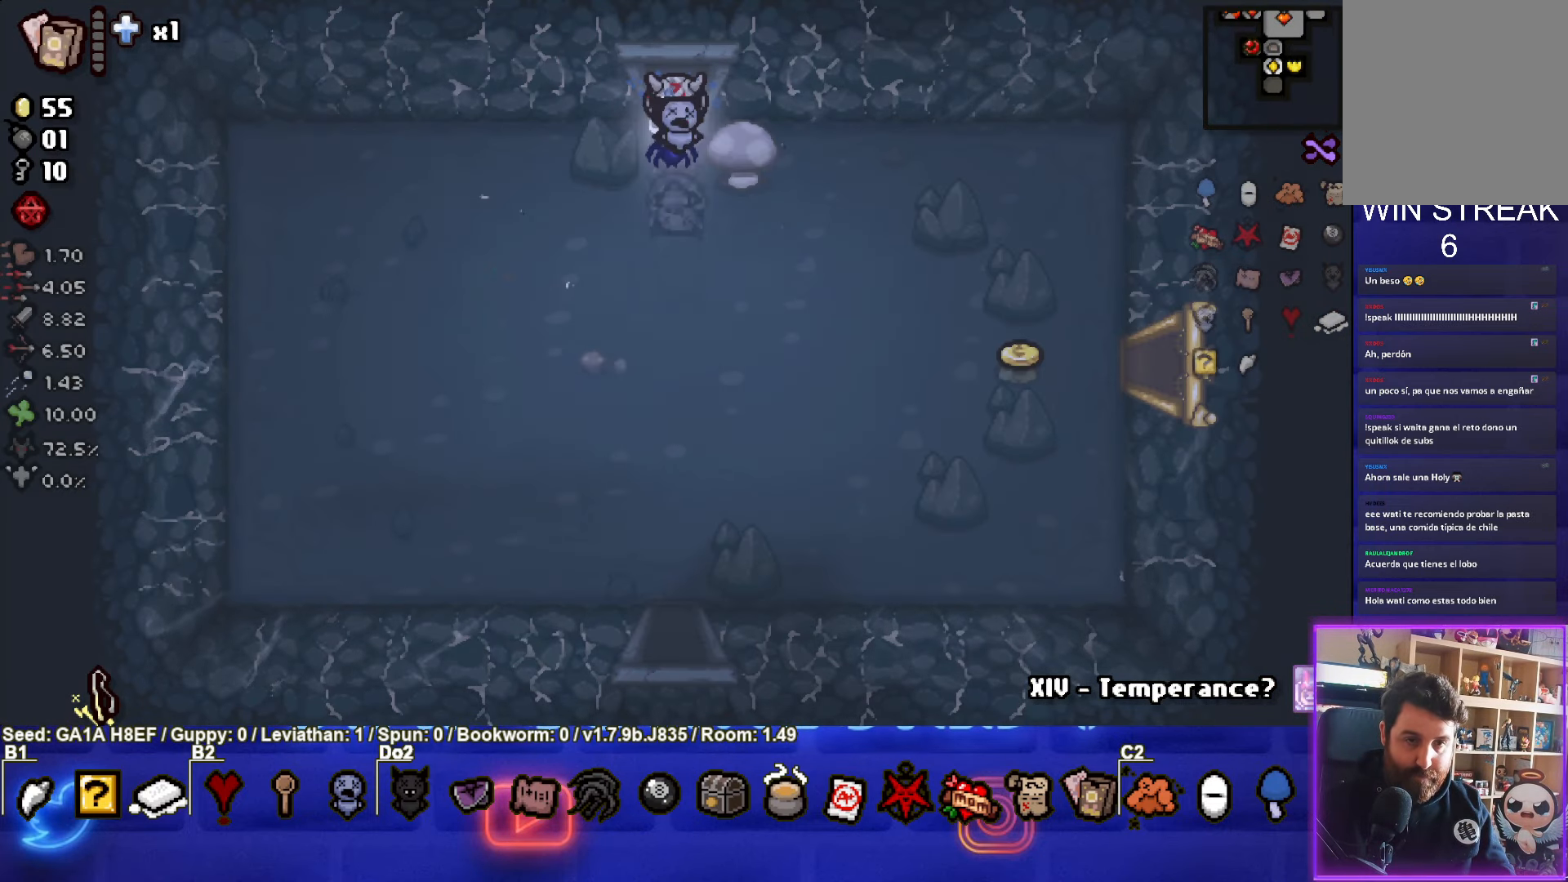
{"buttons": [], "left_stick": "down-right", "events": [[117, "left_stick", "down"], [300, "left_stick", "down-right"]]}
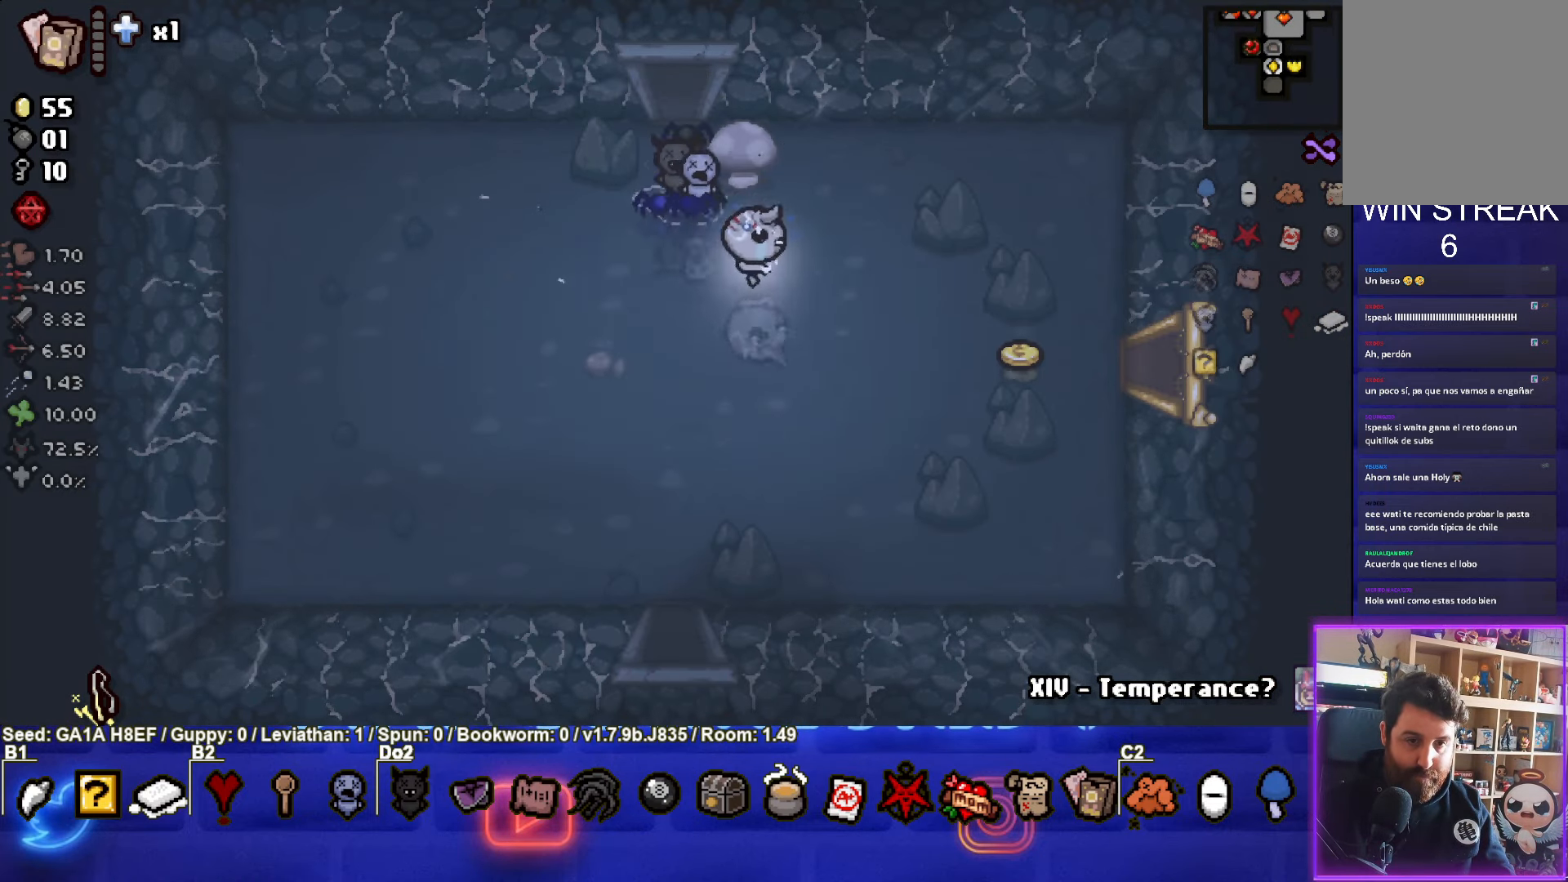
{"buttons": [], "left_stick": "down-left", "events": [[483, "left_stick", "down-left"]]}
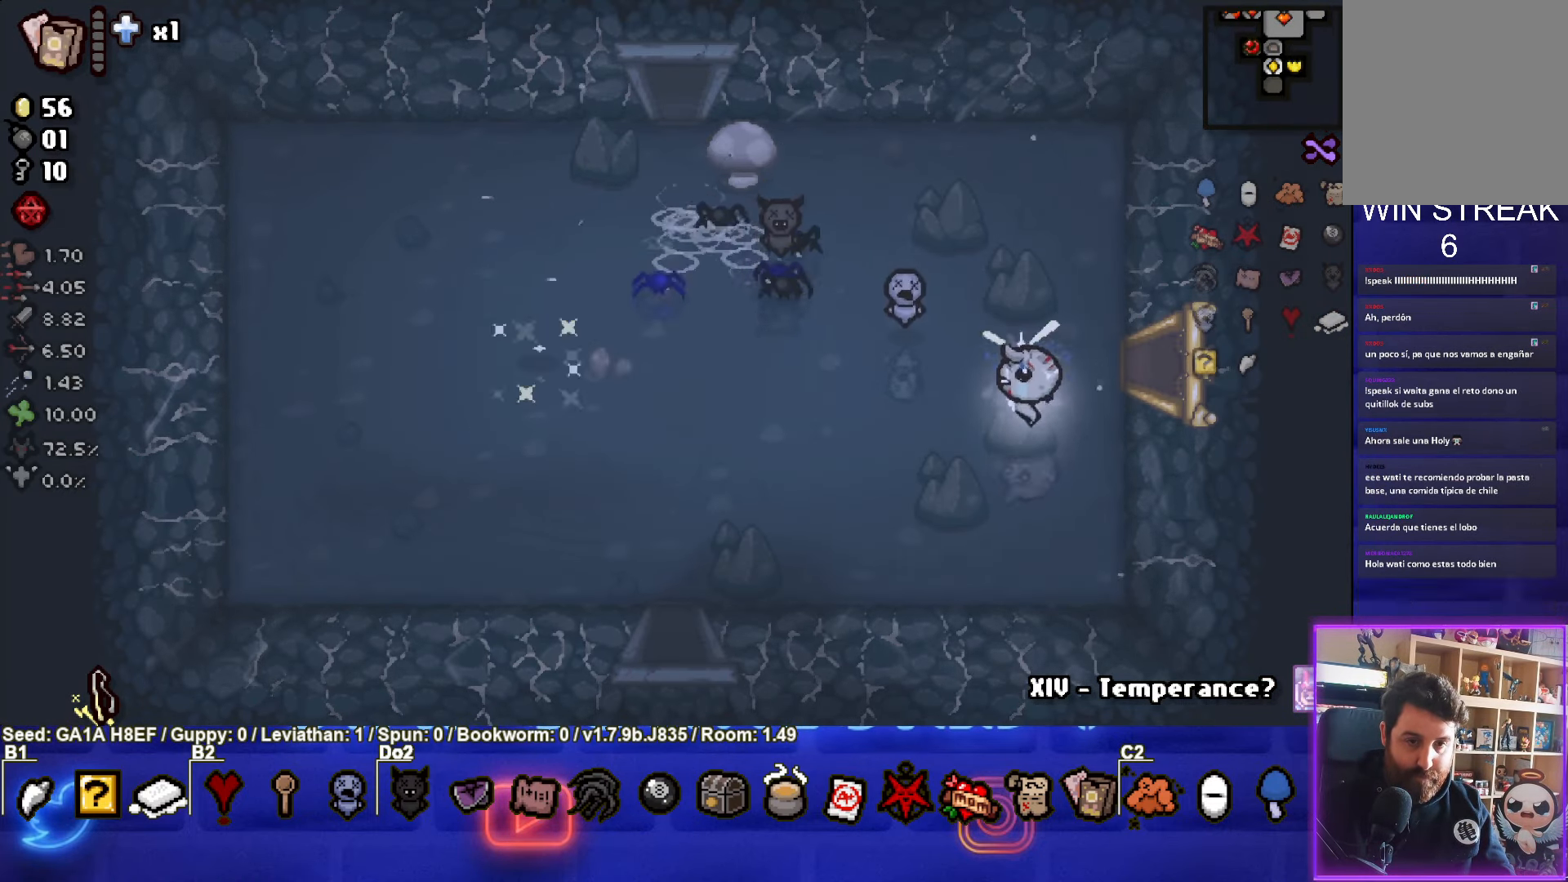
{"buttons": [], "left_stick": "down-left", "events": []}
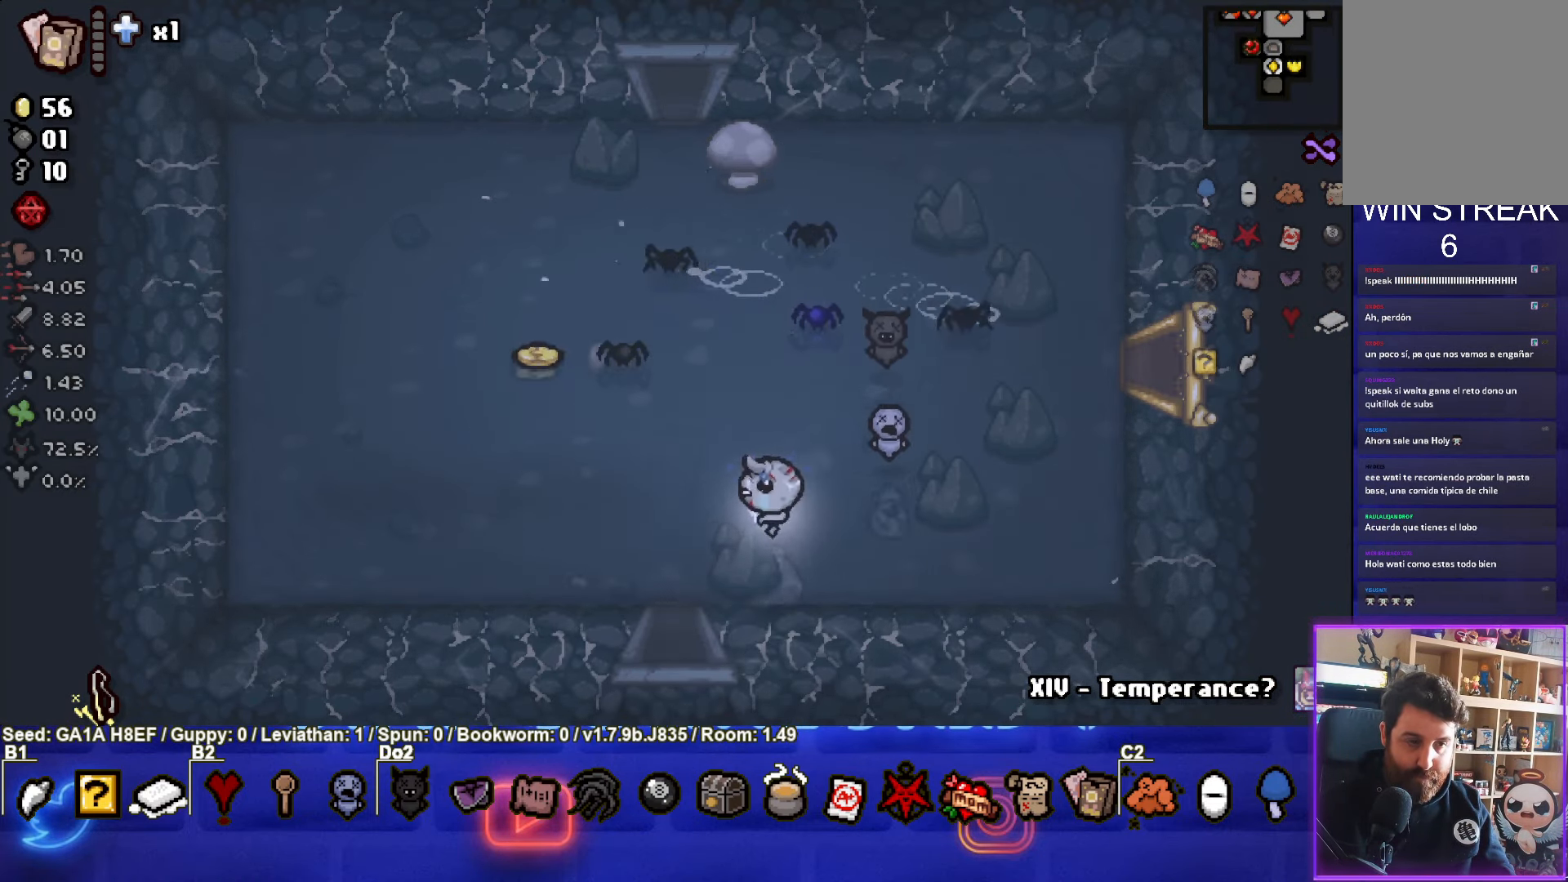
{"buttons": ["CROSS"], "left_stick": "center", "events": [[167, "left_stick", "down"], [383, "left_stick", "center"], [400, "CROSS", "down"]]}